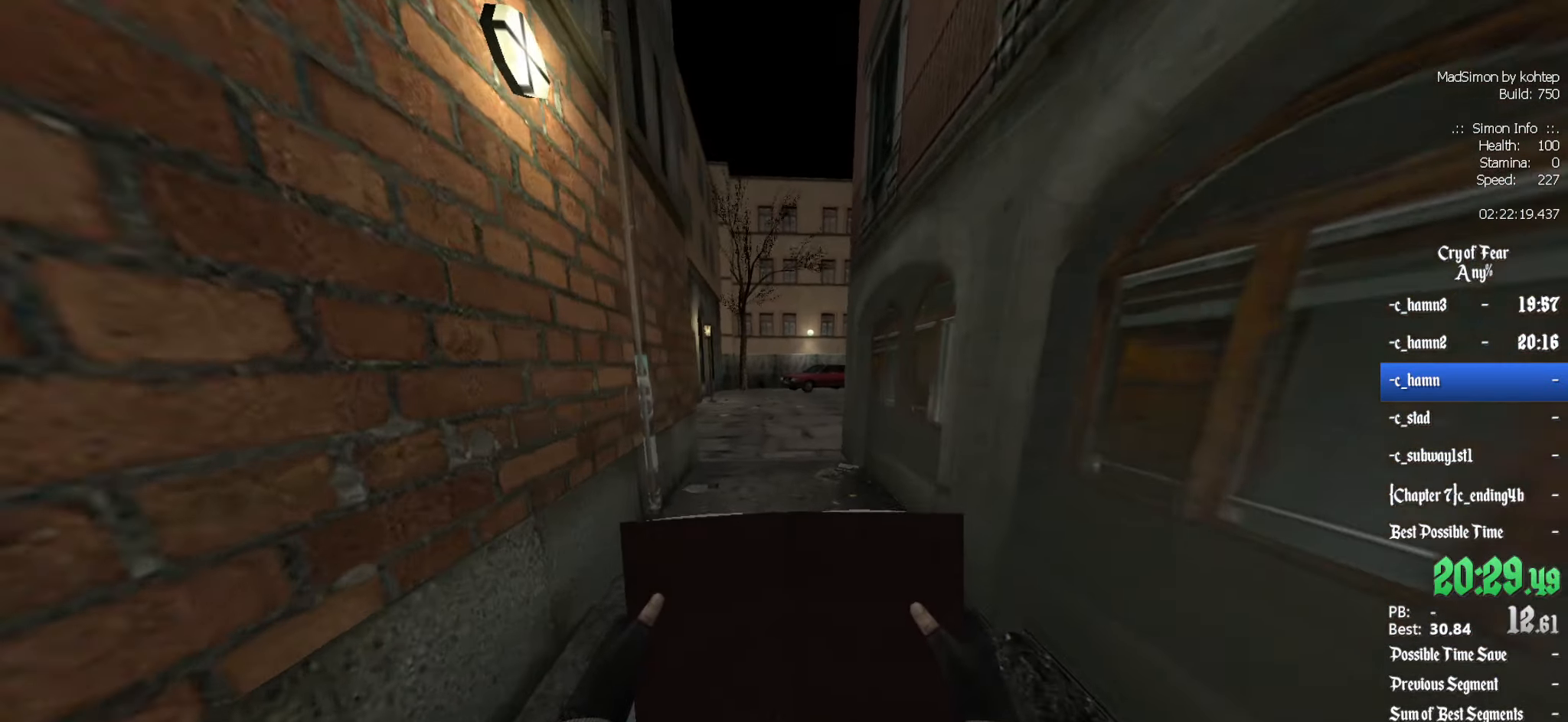
Gameplay with keyboard and mouse; each line is a JSON object with the keys and mouse buttons held at the frame after it. "events" lists presses ("down") and releases ("up") of "1", "2", "3", "4", "5", "a", "alt", "c", "ctrl", "d", "e", "f", "q", "r", "s", "shift", "space", "tab", "v", "w", "x", "z", "mouse_left", "mouse_middle", "mouse_right", "mouse_wheel_up" and "mouse_wheel_down" between this image and that frame as [ms after this image, input, new state], when the widget could be followed in between. "mouse_left", "mouse_middle", "mouse_right", "mouse_wheel_up", "mouse_wheel_down" = the "left", "middle", "right", "wheel_up", "wheel_down" buttons of the "mouse" list. No other keys are recorded. Mouse movement is not recorded.
{"keys": ["z"], "mouse": [], "events": []}
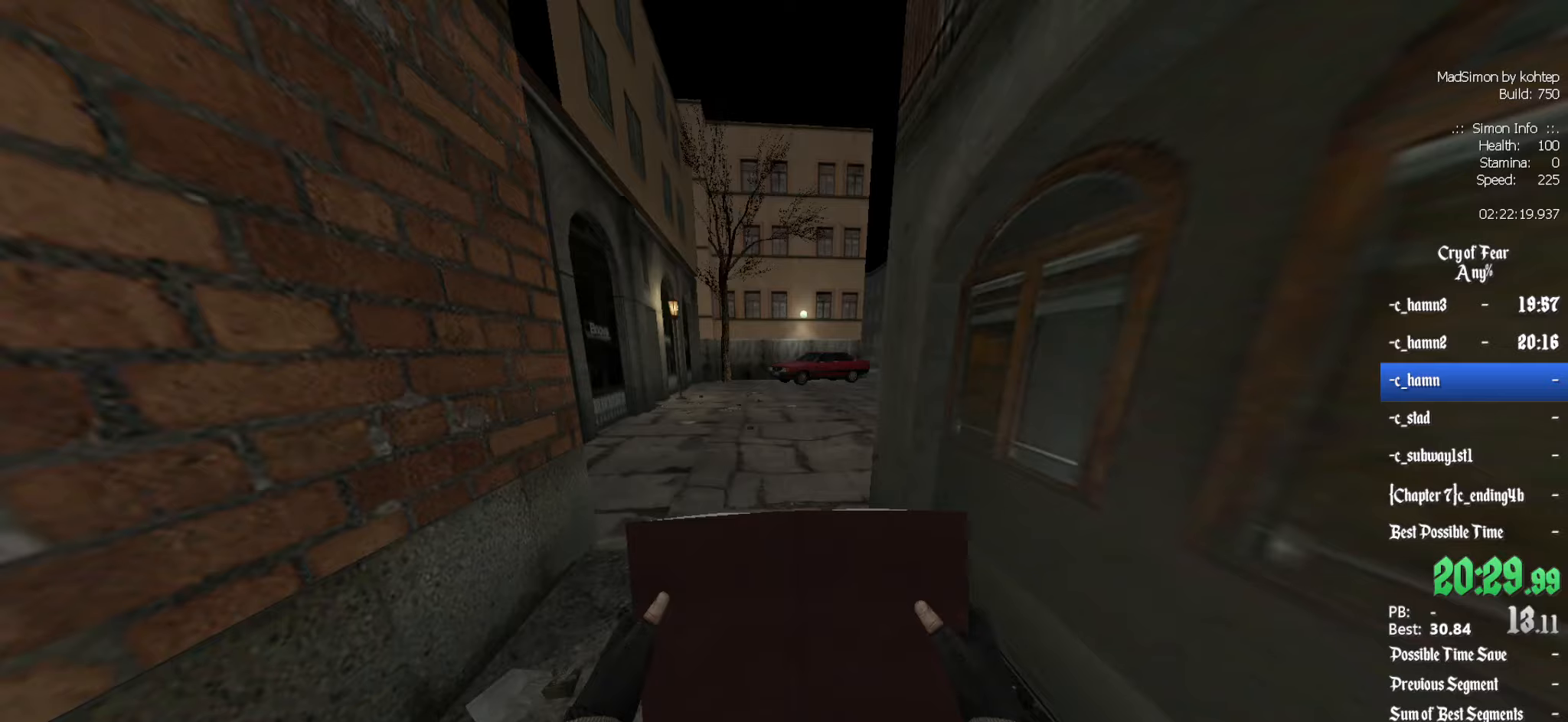
{"keys": ["d"], "mouse": ["wheel_down"], "events": [[283, "alt", "down"], [367, "mouse_wheel_down", "down"], [417, "alt", "up"], [417, "d", "down"], [417, "z", "up"]]}
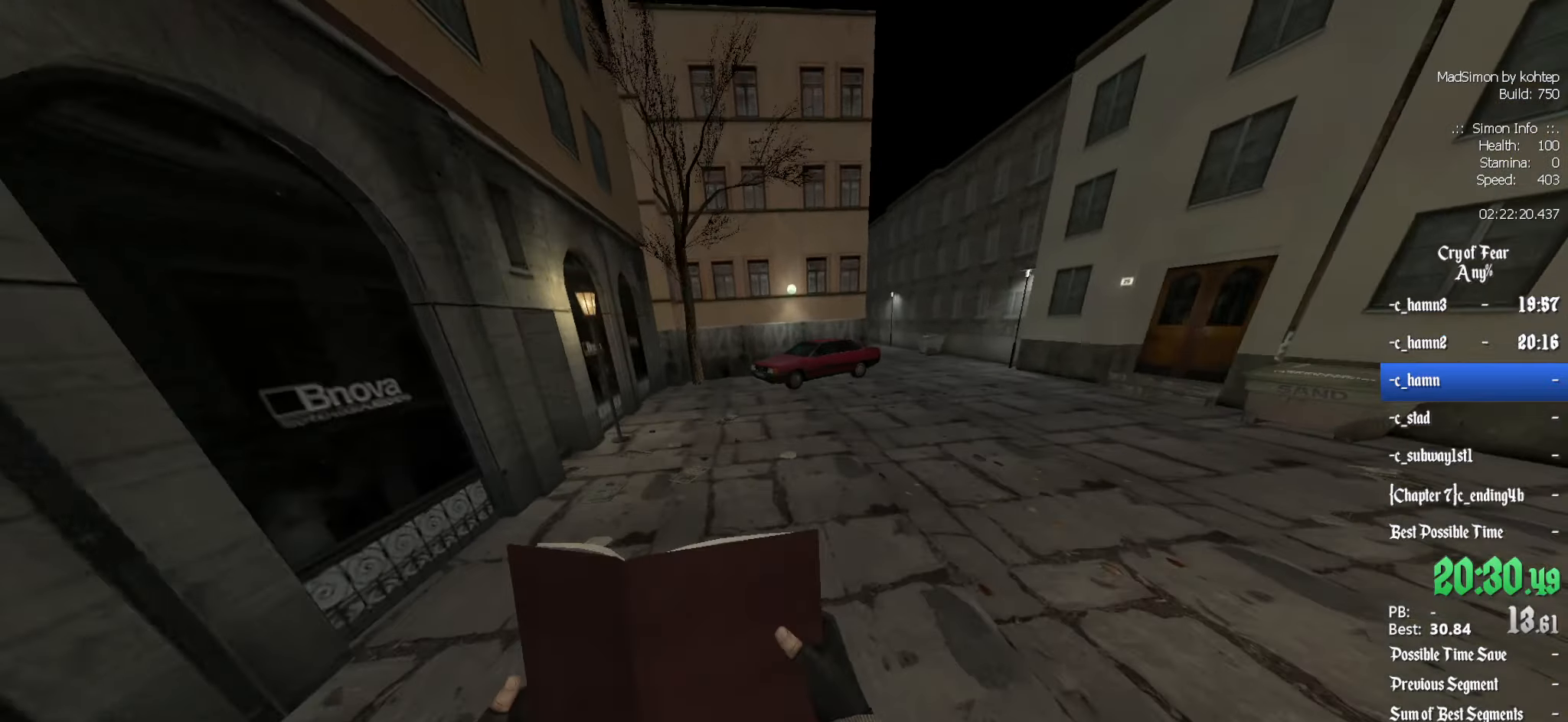
{"keys": ["d"], "mouse": ["wheel_up"], "events": [[100, "mouse_wheel_down", "up"], [483, "mouse_wheel_up", "down"]]}
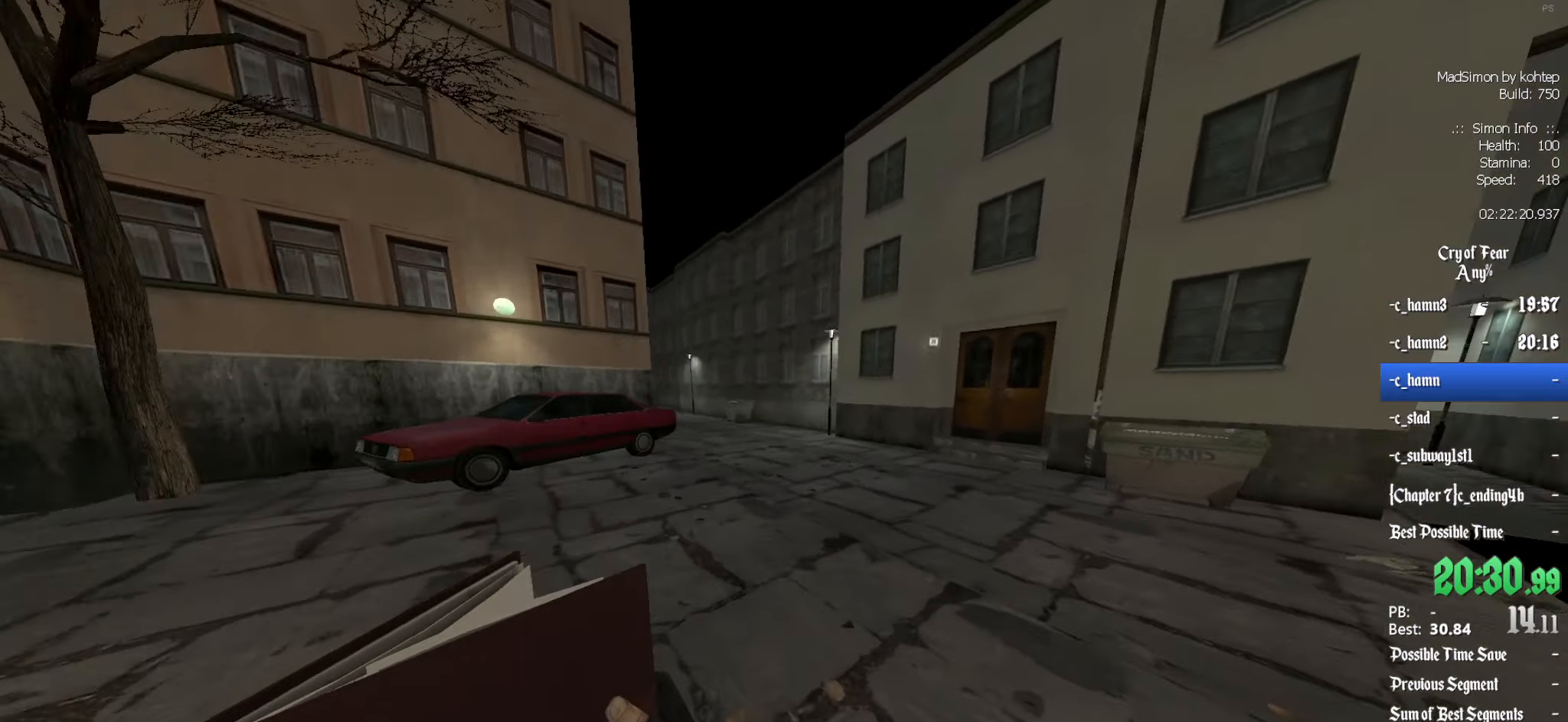
{"keys": ["q"], "mouse": [], "events": [[67, "q", "down"], [117, "d", "up"], [217, "mouse_wheel_up", "up"], [300, "mouse_wheel_up", "down"], [350, "mouse_wheel_up", "up"]]}
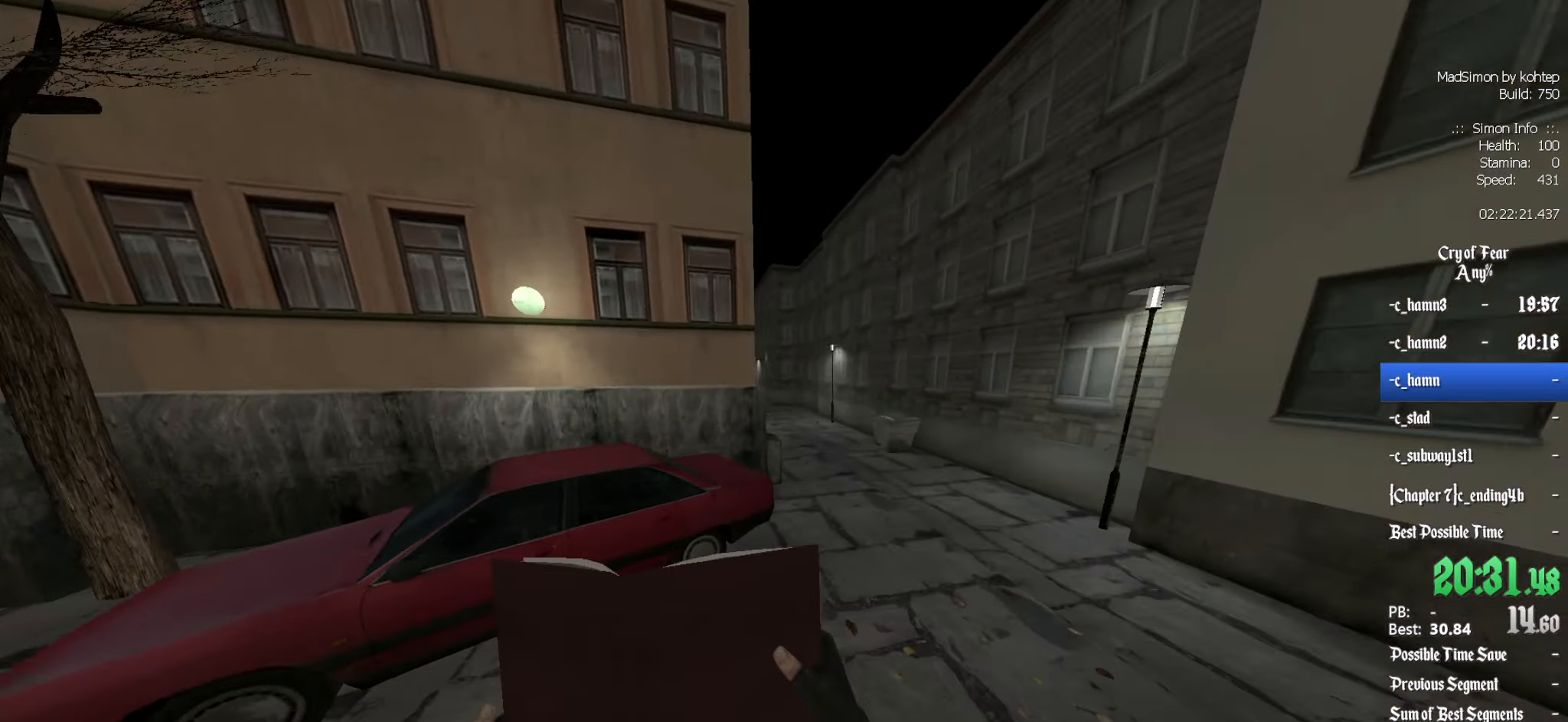
{"keys": ["d"], "mouse": ["wheel_down"], "events": [[33, "d", "down"], [83, "q", "up"], [133, "mouse_wheel_down", "down"], [317, "q", "down"], [350, "d", "up"], [450, "mouse_wheel_down", "up"], [500, "d", "down"], [500, "mouse_wheel_down", "down"], [500, "q", "up"]]}
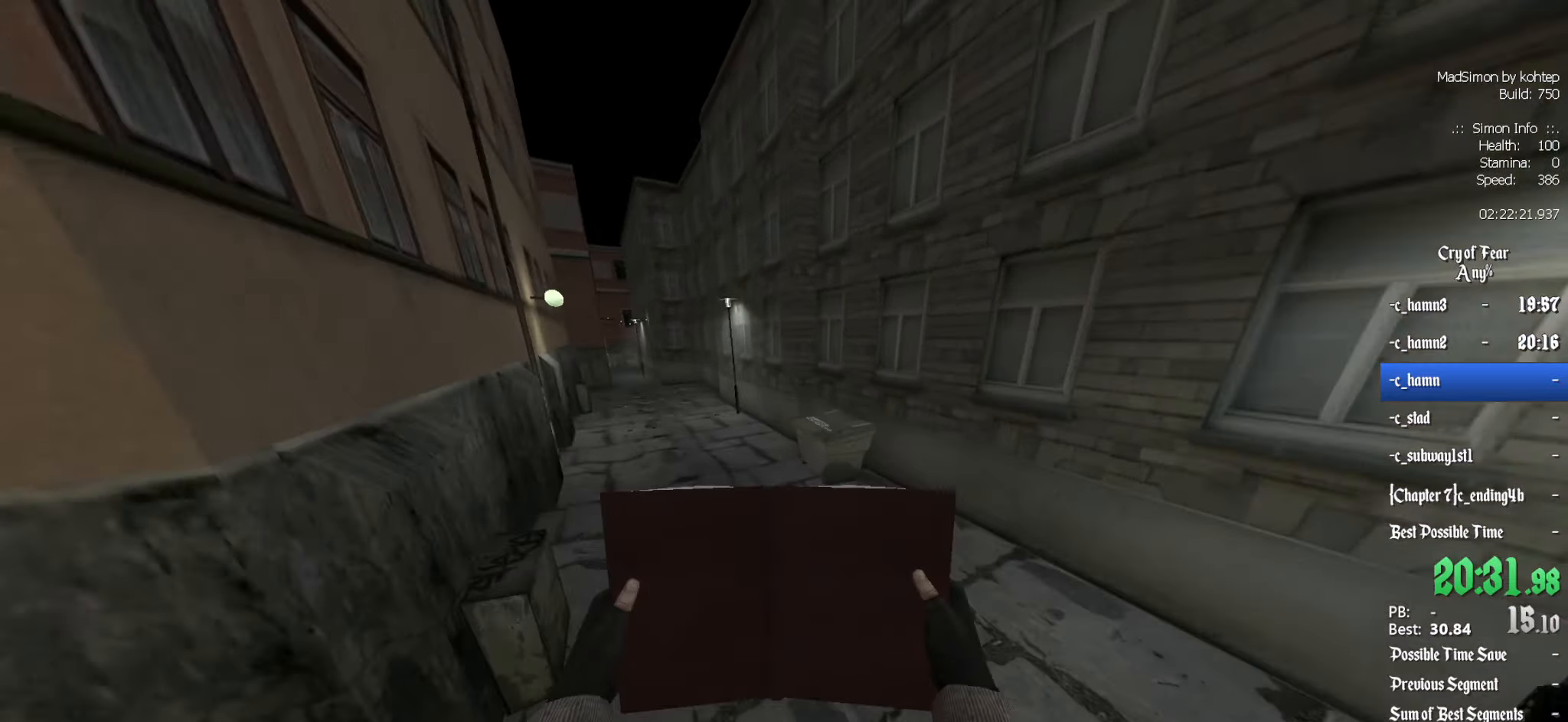
{"keys": ["q"], "mouse": ["wheel_up"], "events": [[50, "mouse_wheel_down", "up"], [133, "q", "down"], [183, "d", "up"], [333, "mouse_wheel_up", "down"]]}
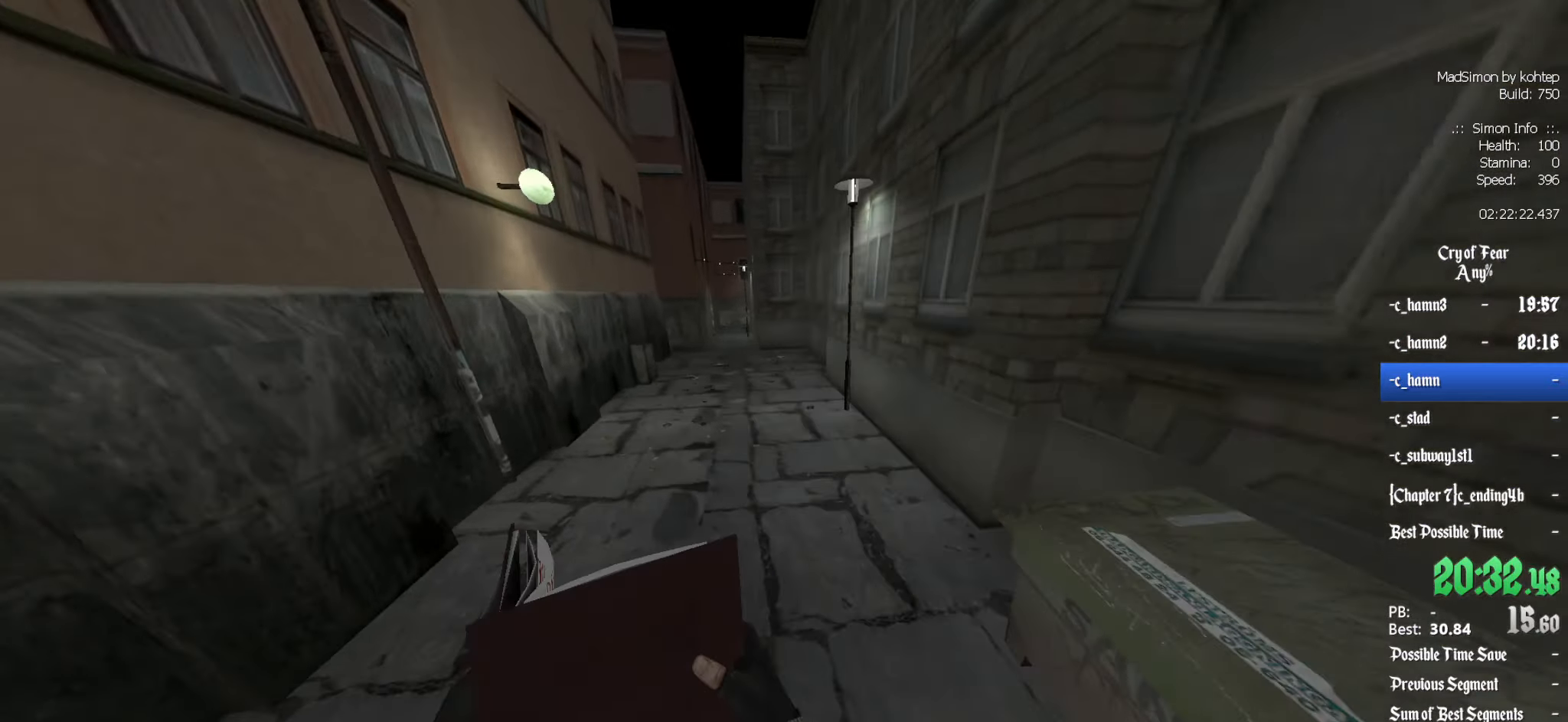
{"keys": ["d"], "mouse": ["wheel_down"], "events": [[100, "mouse_wheel_up", "up"], [150, "mouse_wheel_up", "down"], [200, "mouse_wheel_up", "up"], [383, "d", "down"], [383, "q", "up"], [483, "mouse_wheel_down", "down"]]}
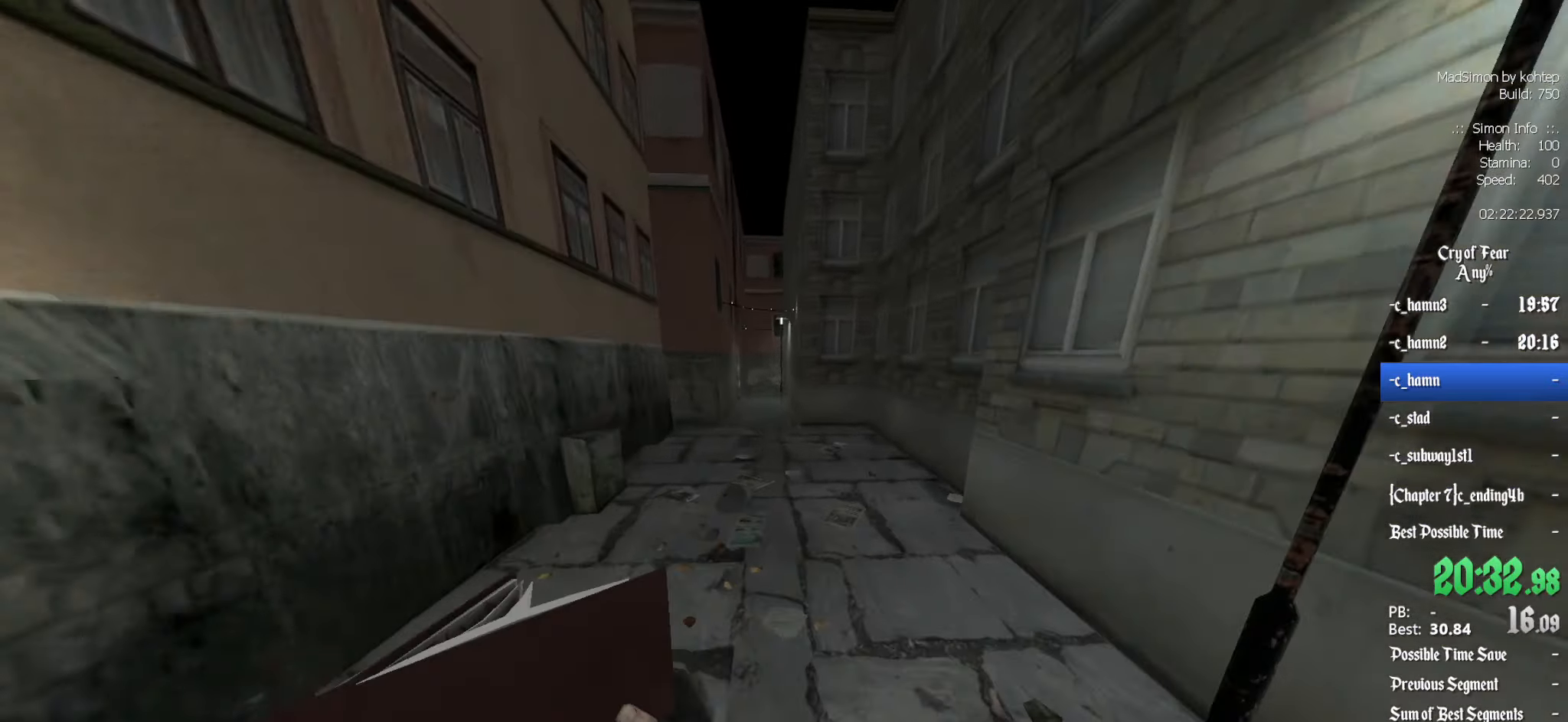
{"keys": ["d"], "mouse": [], "events": [[117, "d", "up"], [117, "q", "down"], [350, "mouse_wheel_down", "up"], [400, "mouse_wheel_down", "down"], [450, "mouse_wheel_down", "up"], [500, "d", "down"], [500, "q", "up"]]}
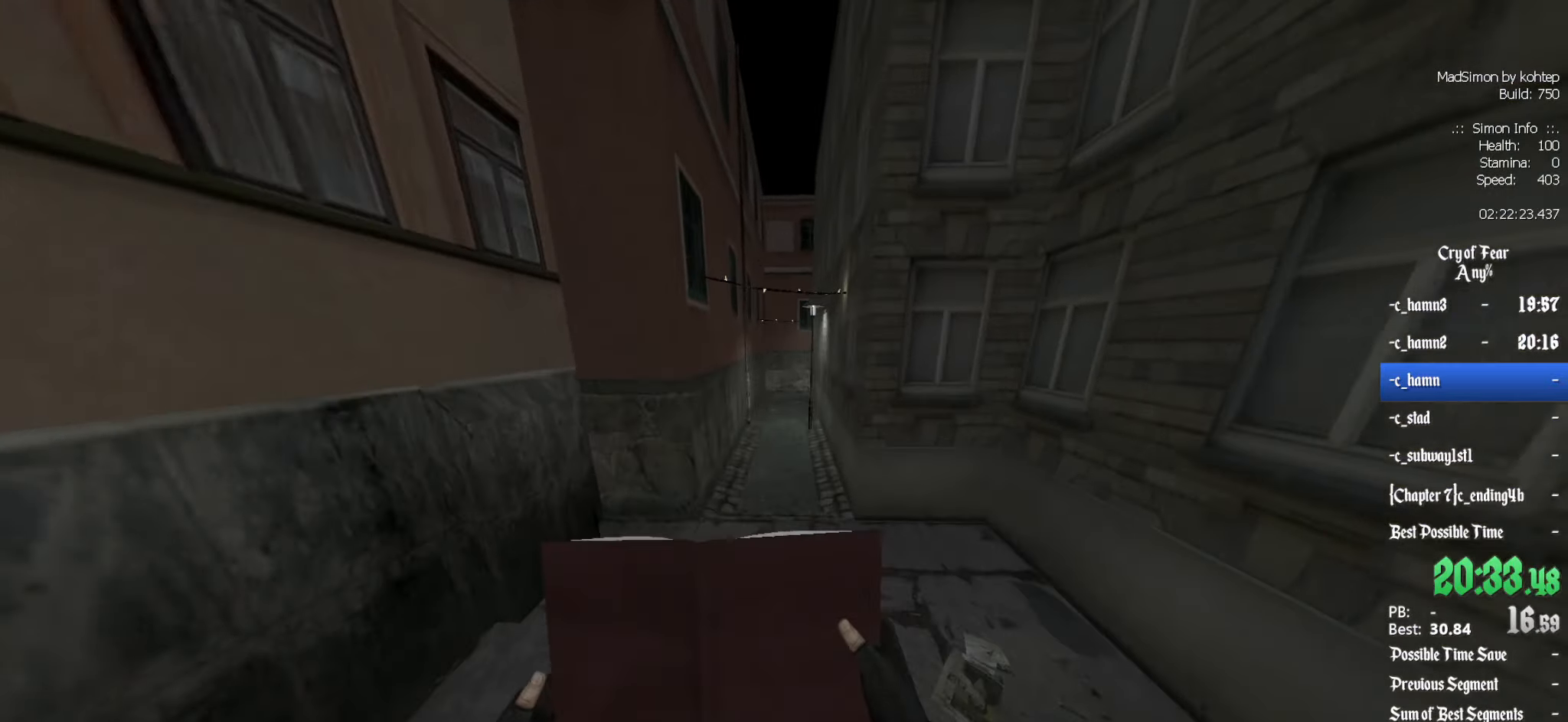
{"keys": ["q"], "mouse": ["wheel_up"], "events": [[183, "q", "down"], [233, "d", "up"], [233, "mouse_wheel_up", "down"]]}
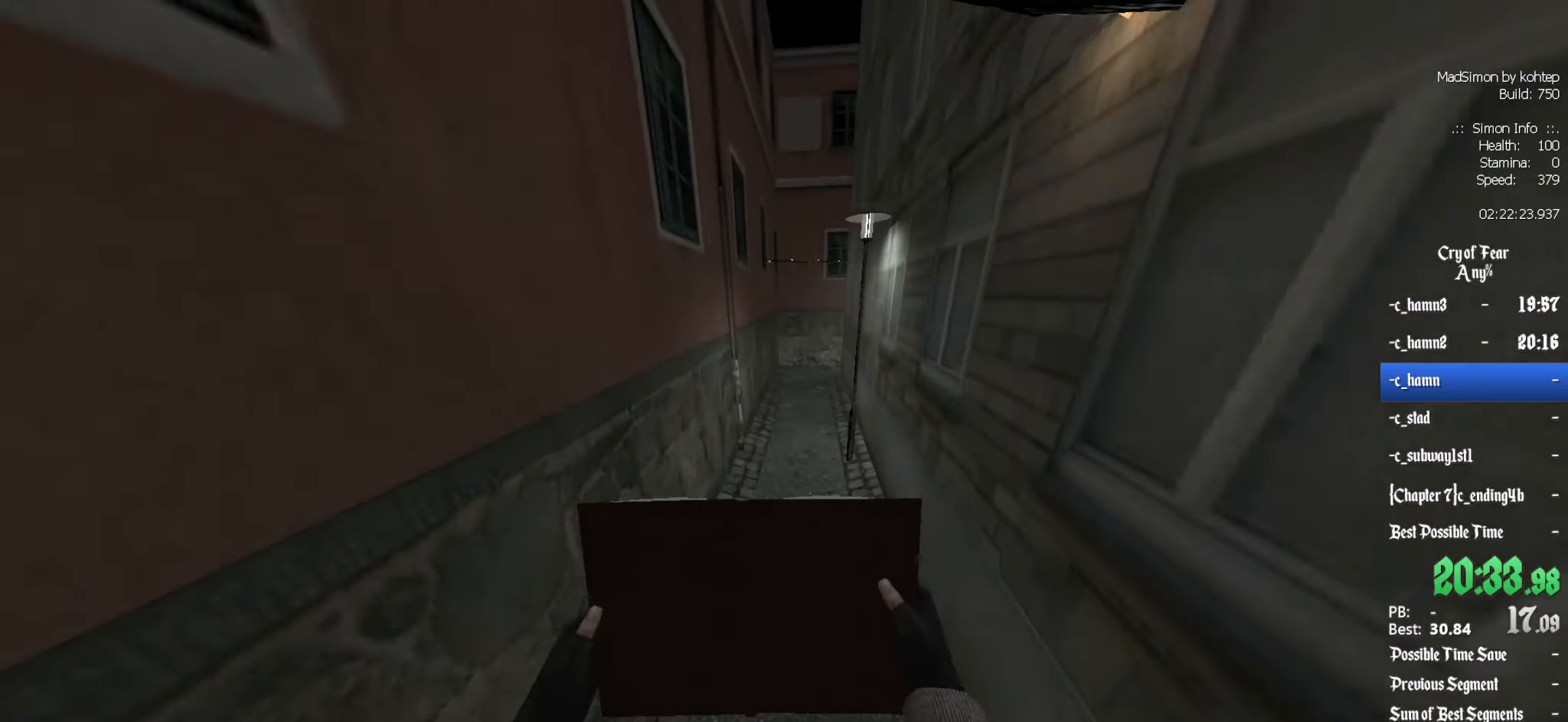
{"keys": ["q"], "mouse": ["wheel_down"], "events": [[17, "d", "down"], [17, "mouse_wheel_up", "up"], [17, "q", "up"], [50, "mouse_wheel_up", "down"], [100, "mouse_wheel_up", "up"], [250, "d", "up"], [250, "q", "down"], [384, "mouse_wheel_down", "down"]]}
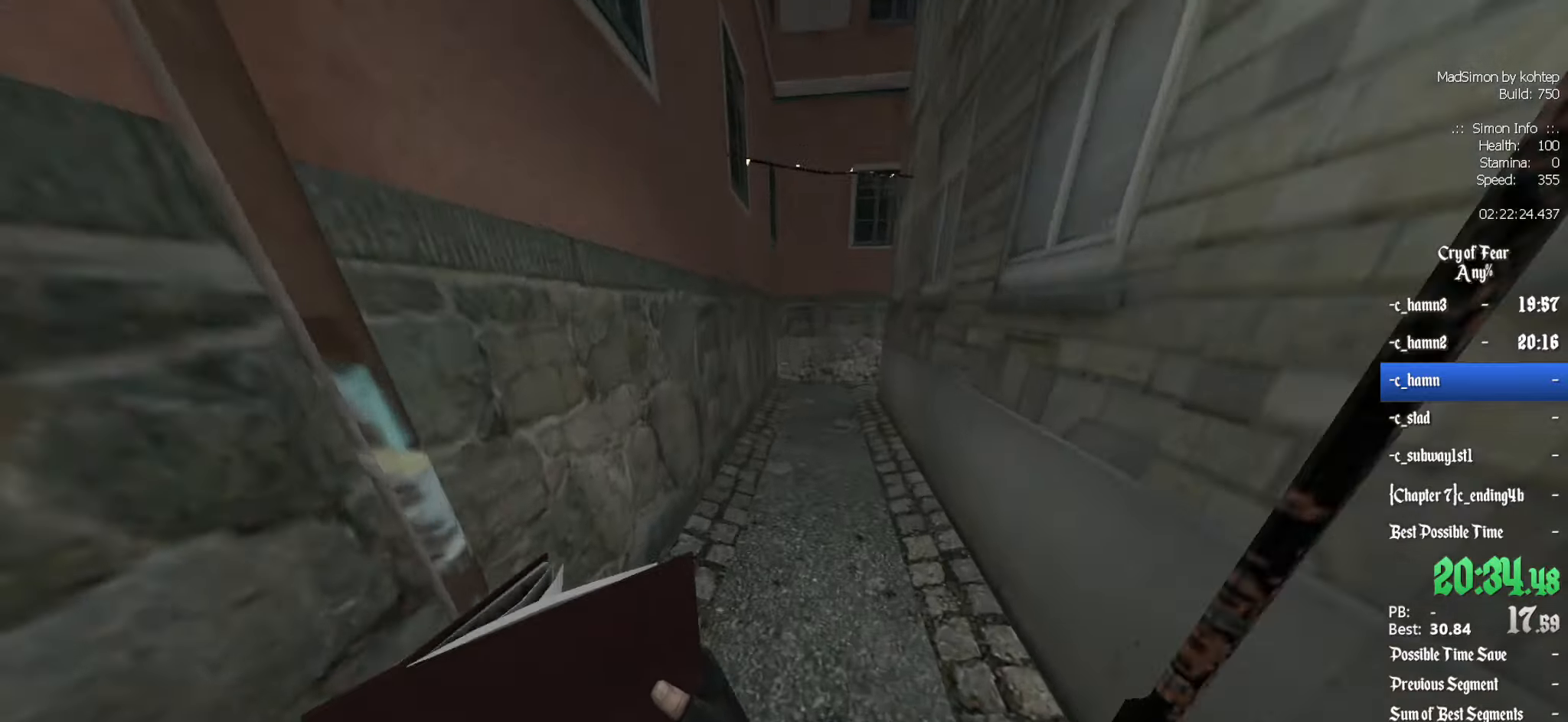
{"keys": ["d"], "mouse": ["wheel_up"], "events": [[117, "q", "up"], [167, "mouse_wheel_down", "up"], [217, "d", "down"], [484, "mouse_wheel_up", "down"]]}
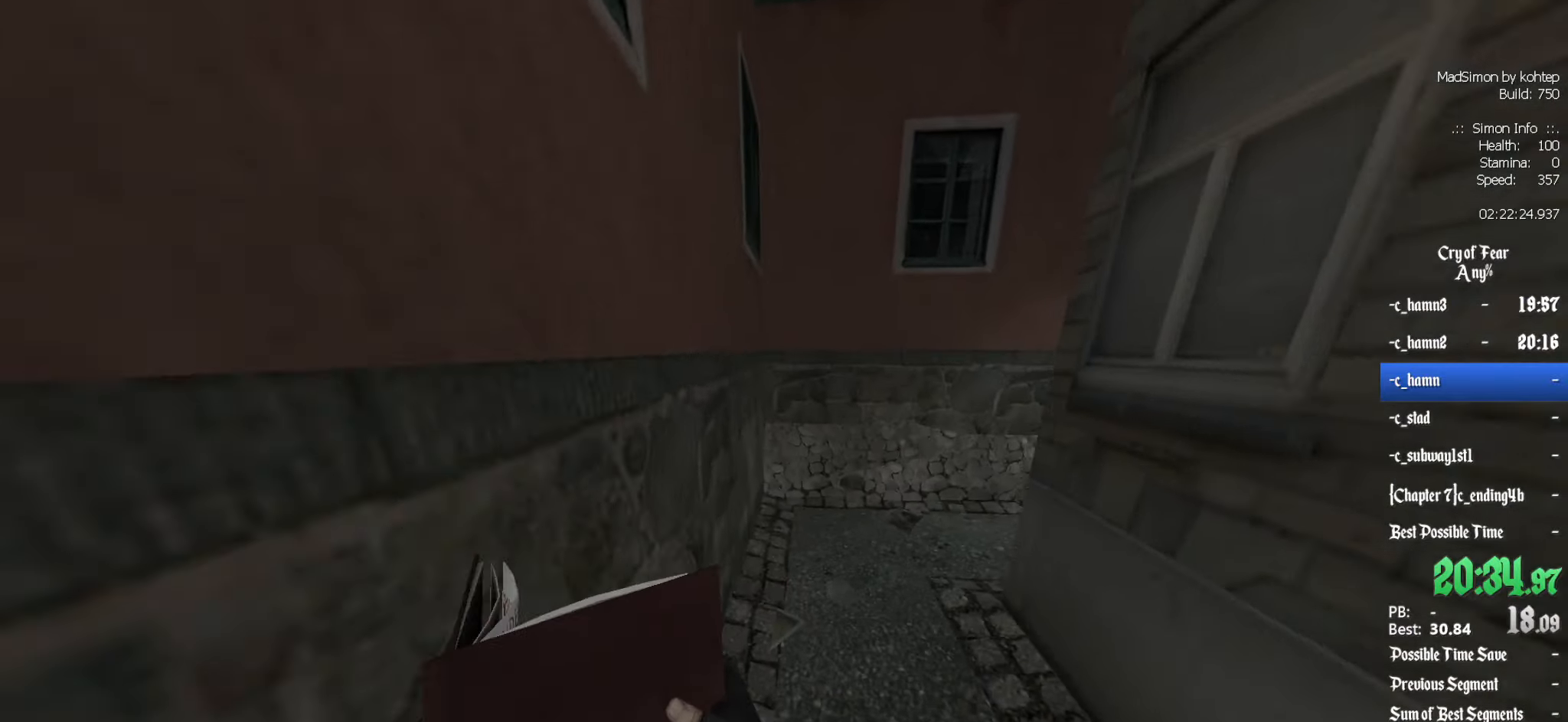
{"keys": ["d"], "mouse": [], "events": [[367, "mouse_wheel_up", "up"]]}
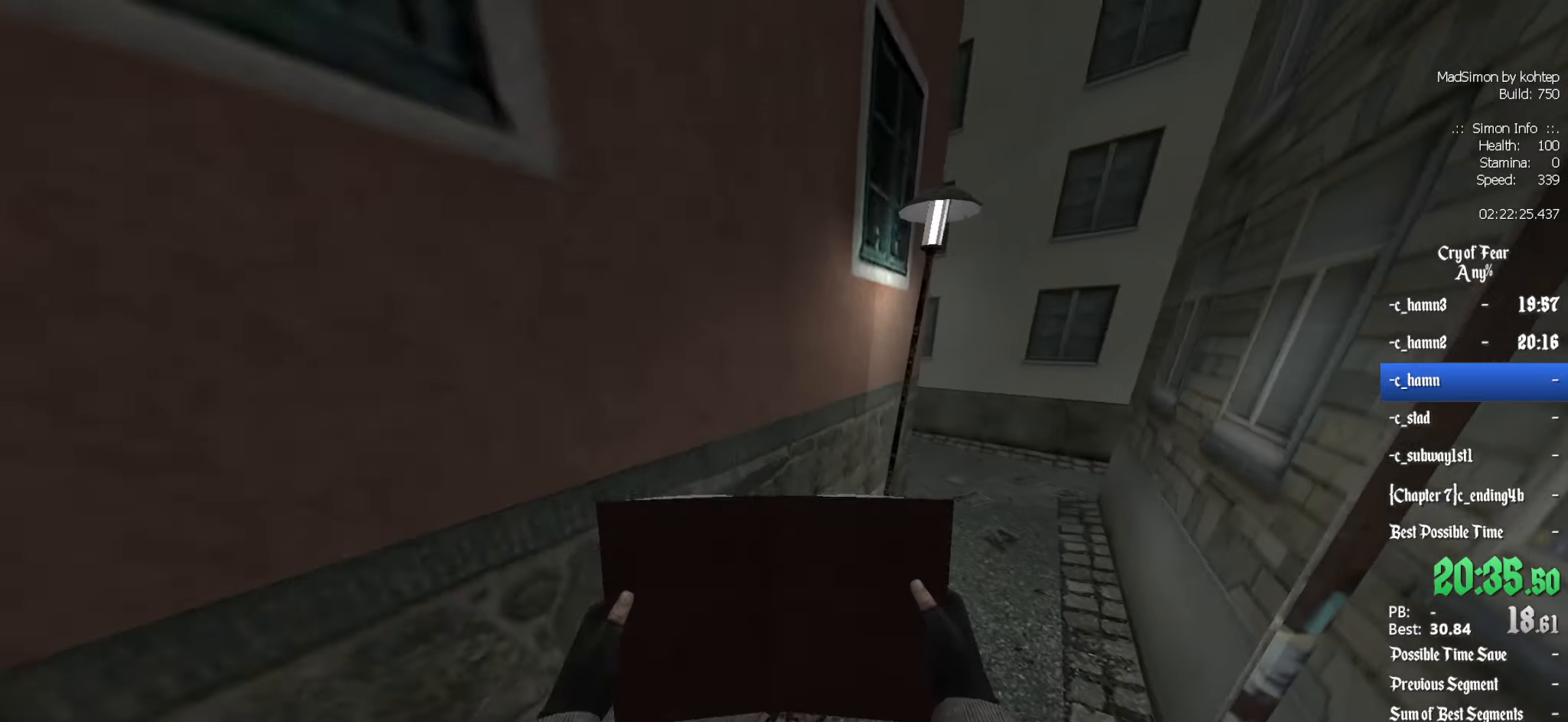
{"keys": ["q"], "mouse": ["wheel_down"], "events": [[284, "mouse_wheel_down", "down"], [317, "q", "down"], [367, "d", "up"]]}
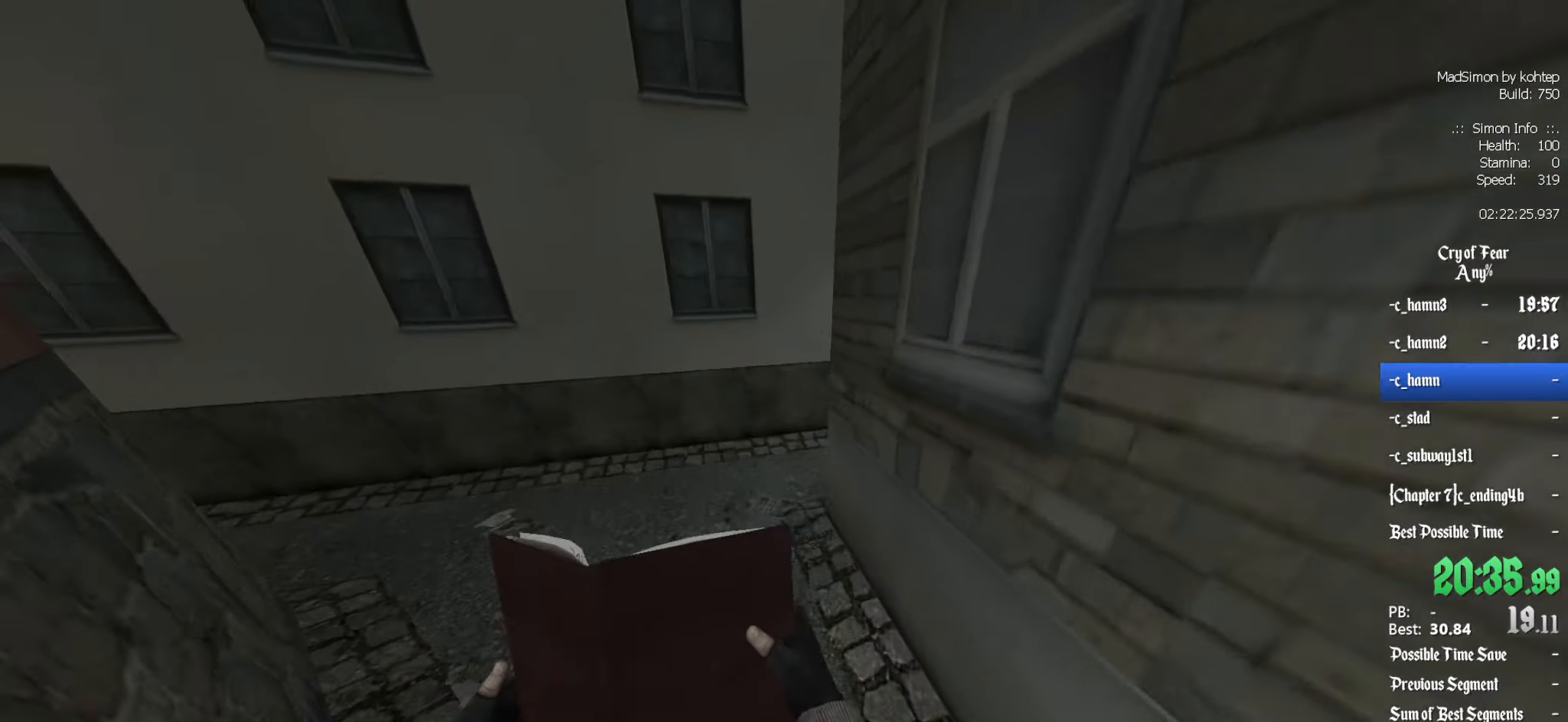
{"keys": ["q"], "mouse": ["wheel_up"], "events": [[100, "mouse_wheel_down", "up"], [467, "mouse_wheel_up", "down"]]}
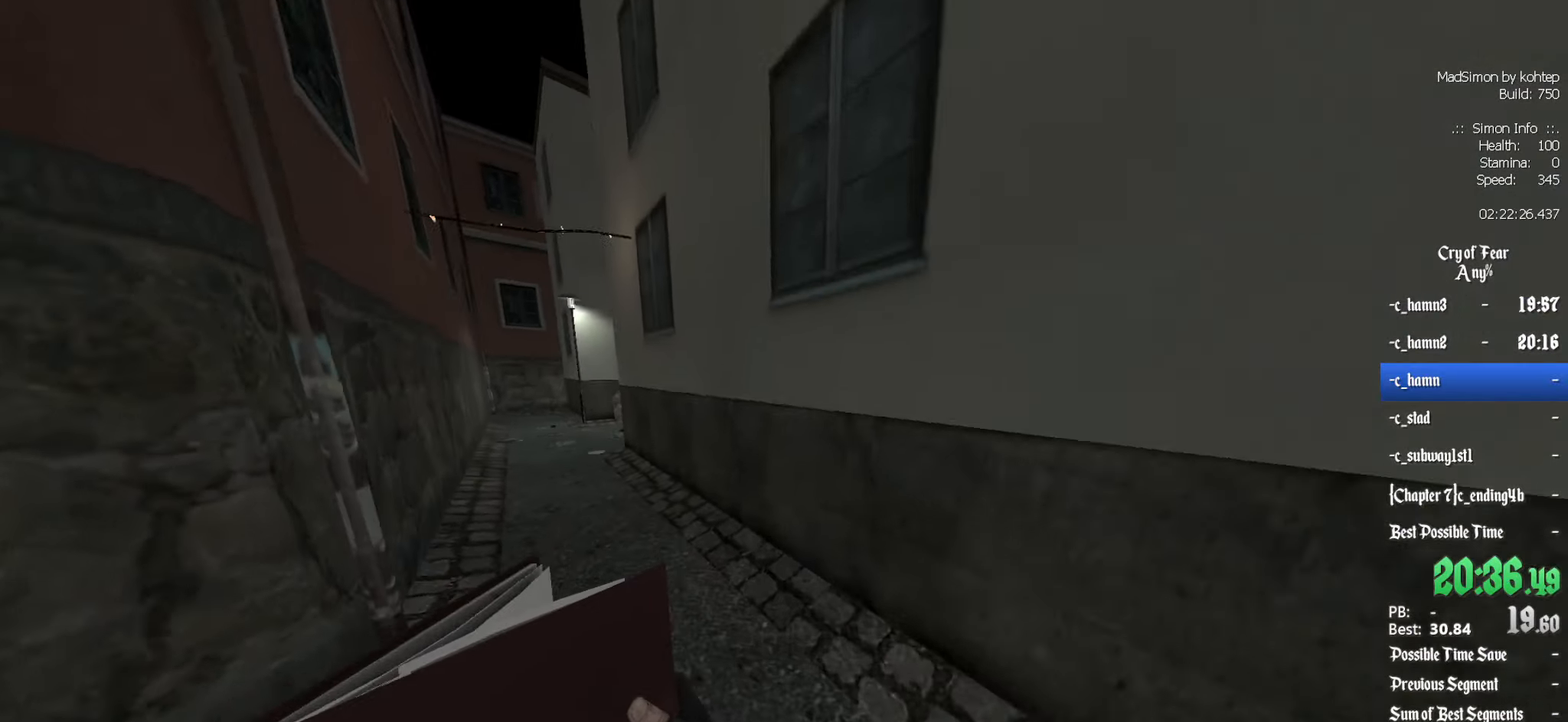
{"keys": ["q"], "mouse": ["wheel_up"], "events": [[300, "mouse_wheel_up", "up"], [484, "mouse_wheel_up", "down"]]}
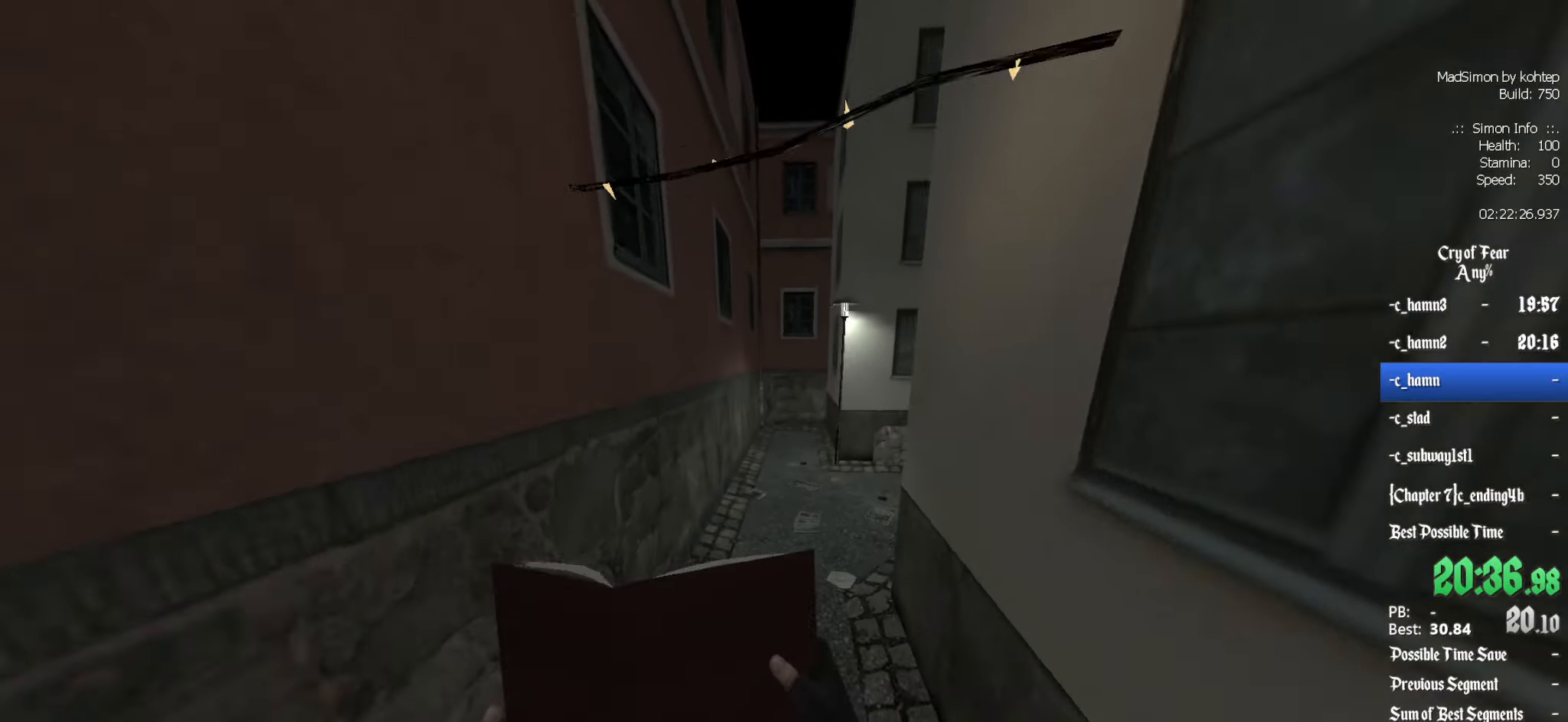
{"keys": ["d"], "mouse": ["wheel_down"], "events": [[34, "mouse_wheel_up", "up"], [117, "mouse_wheel_down", "down"], [167, "d", "down"], [217, "q", "up"], [450, "mouse_wheel_down", "up"], [500, "mouse_wheel_down", "down"]]}
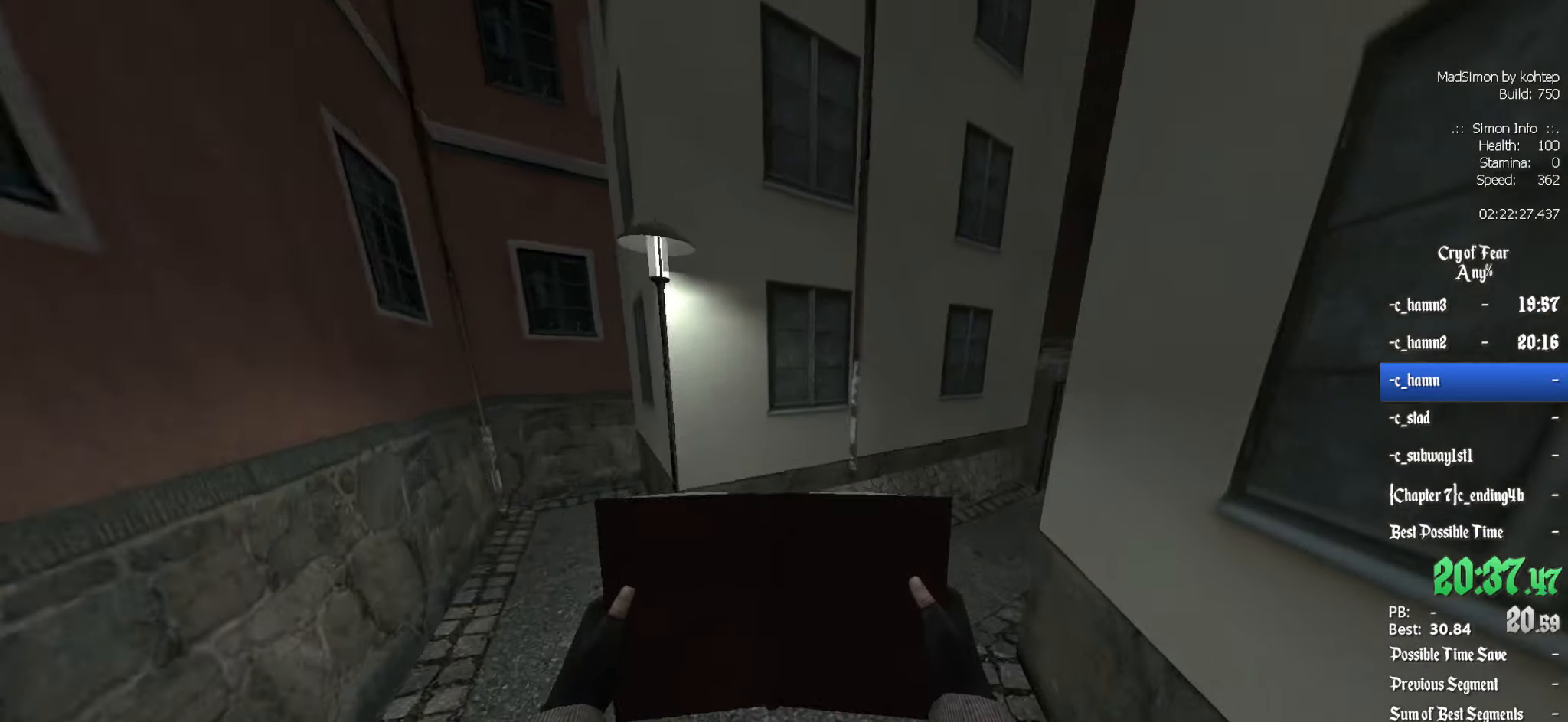
{"keys": ["d"], "mouse": ["wheel_up"], "events": [[34, "mouse_wheel_down", "up"], [367, "mouse_wheel_up", "down"]]}
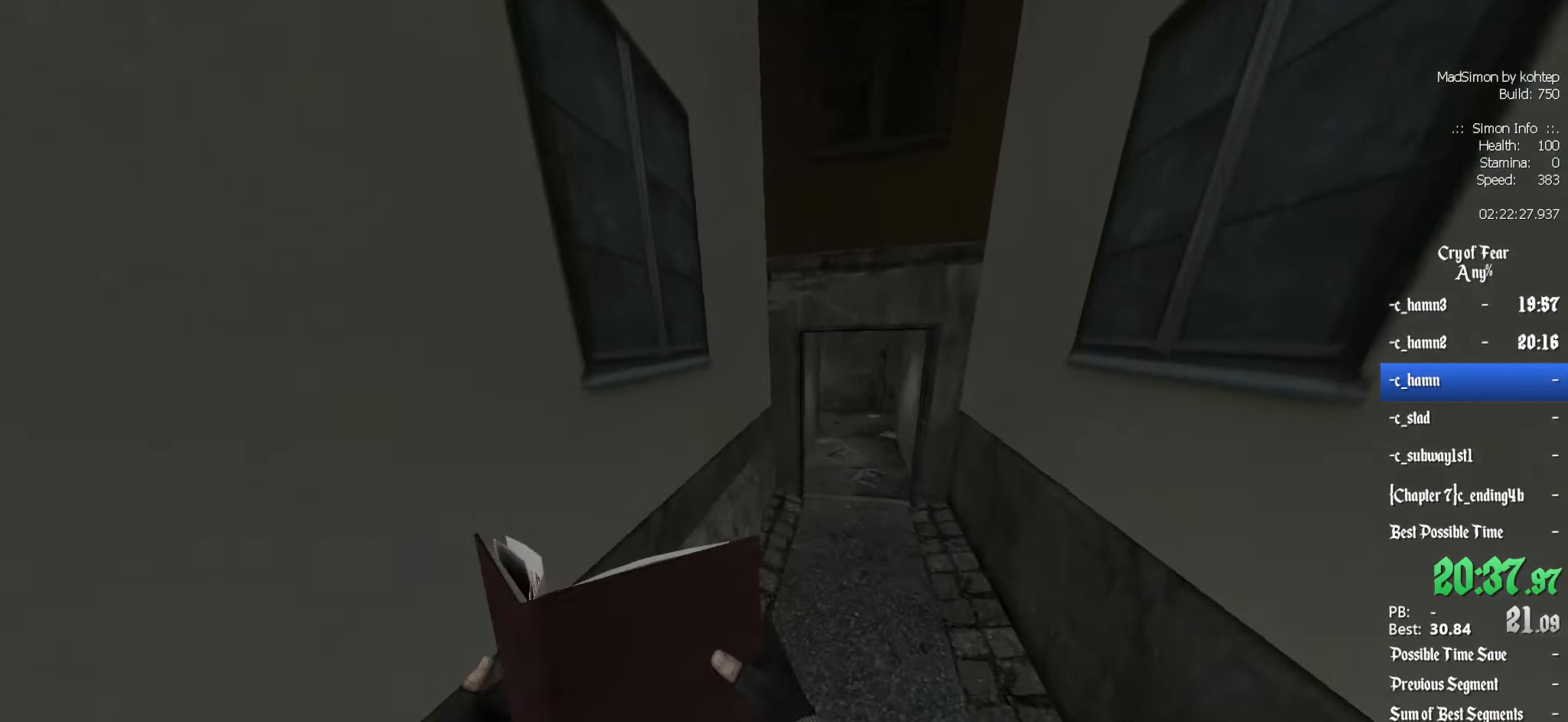
{"keys": ["d"], "mouse": [], "events": [[50, "ctrl", "down"], [50, "mouse_wheel_up", "up"], [200, "d", "up"], [234, "d", "down"], [483, "ctrl", "up"]]}
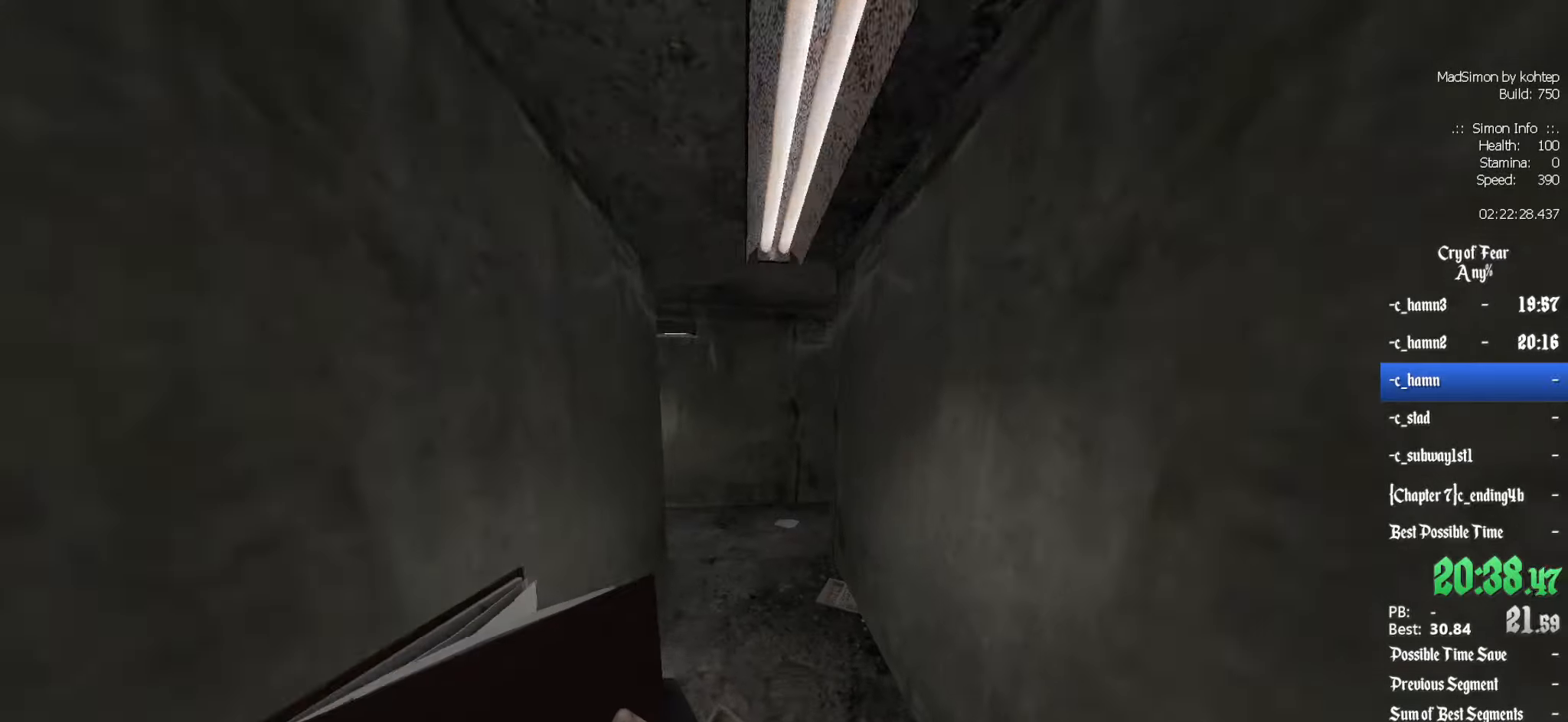
{"keys": ["q"], "mouse": [], "events": [[16, "d", "up"], [66, "mouse_wheel_down", "down"], [116, "q", "down"], [250, "mouse_wheel_down", "up"], [400, "mouse_wheel_down", "down"], [433, "mouse_wheel_down", "up"]]}
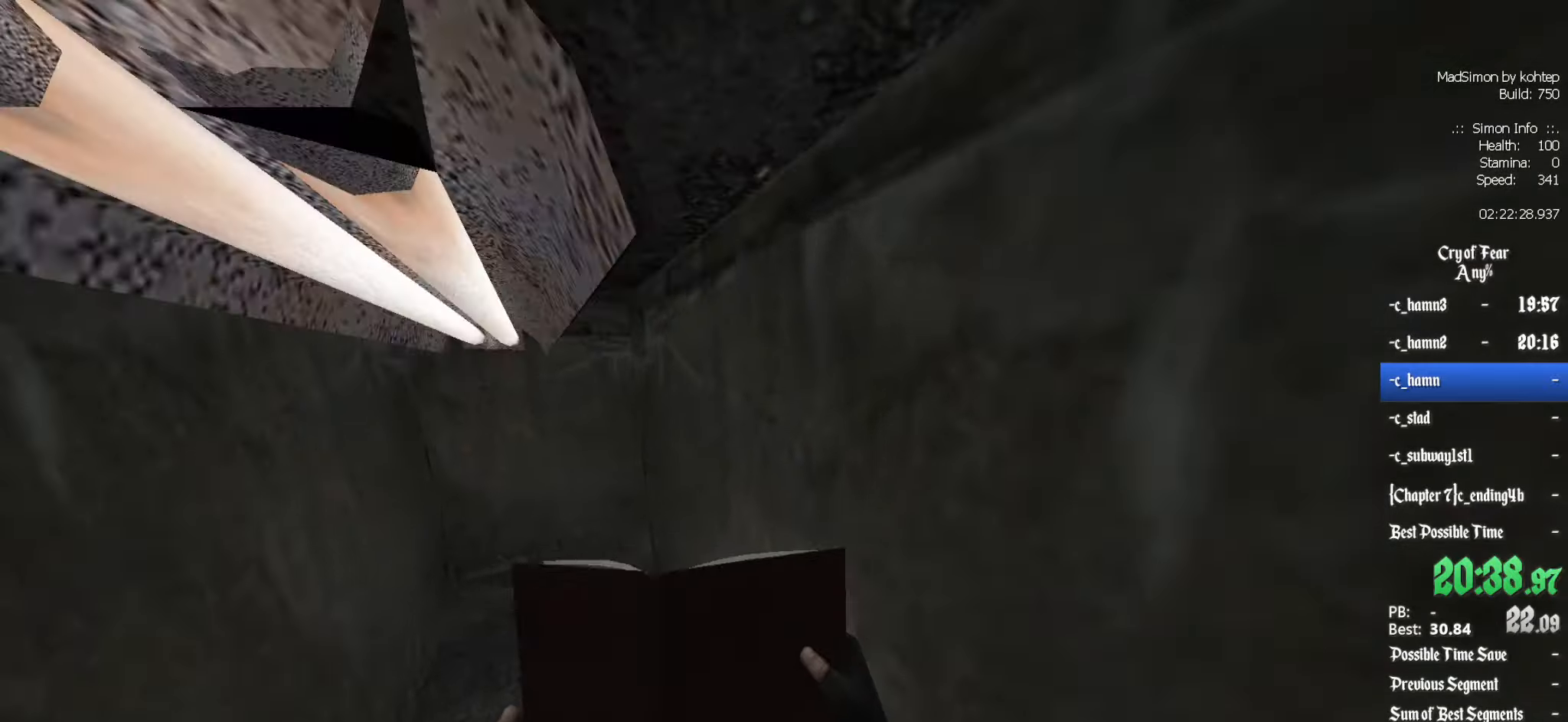
{"keys": ["d"], "mouse": [], "events": [[133, "mouse_wheel_up", "down"], [366, "mouse_wheel_up", "up"], [416, "d", "down"], [416, "mouse_wheel_up", "down"], [450, "mouse_wheel_up", "up"], [450, "q", "up"]]}
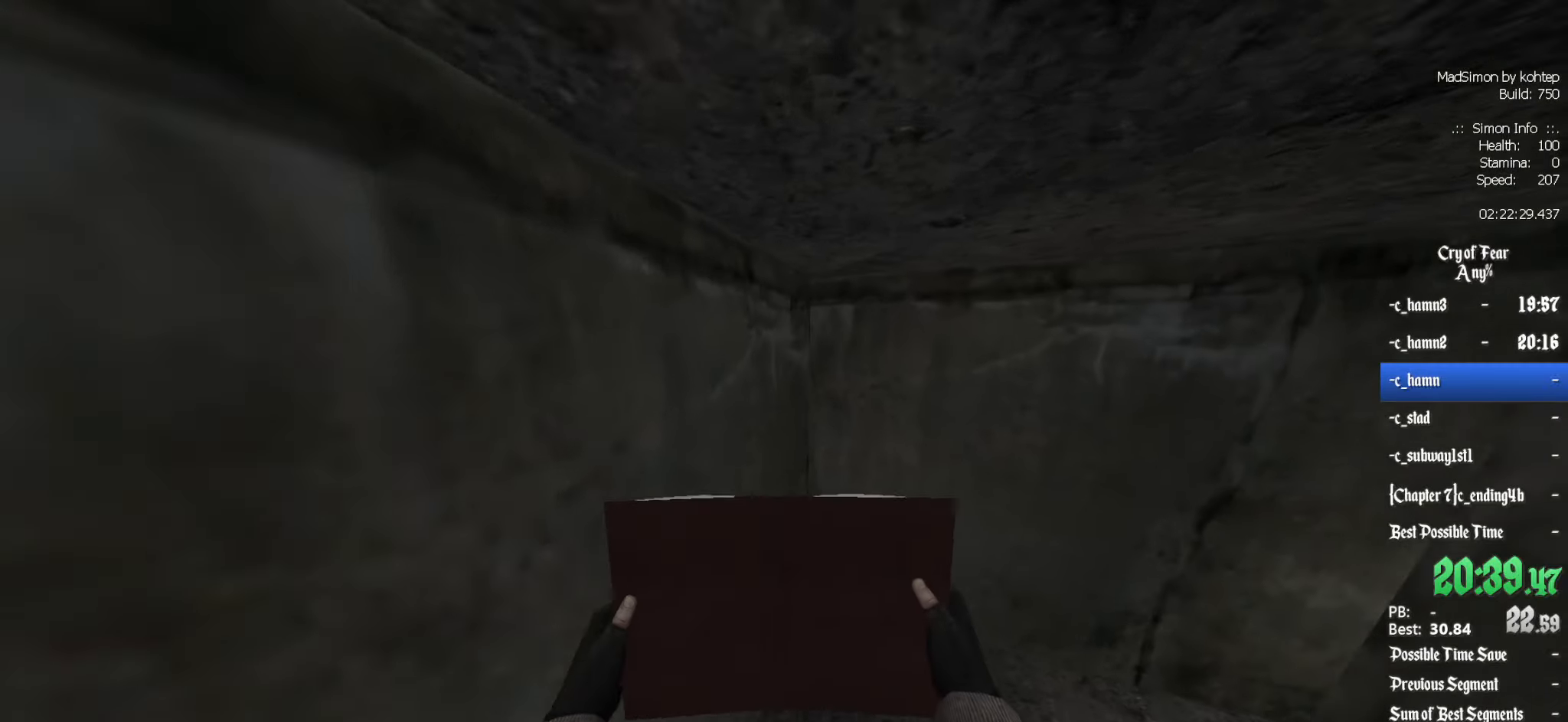
{"keys": ["d"], "mouse": ["wheel_down"], "events": [[333, "mouse_wheel_down", "down"]]}
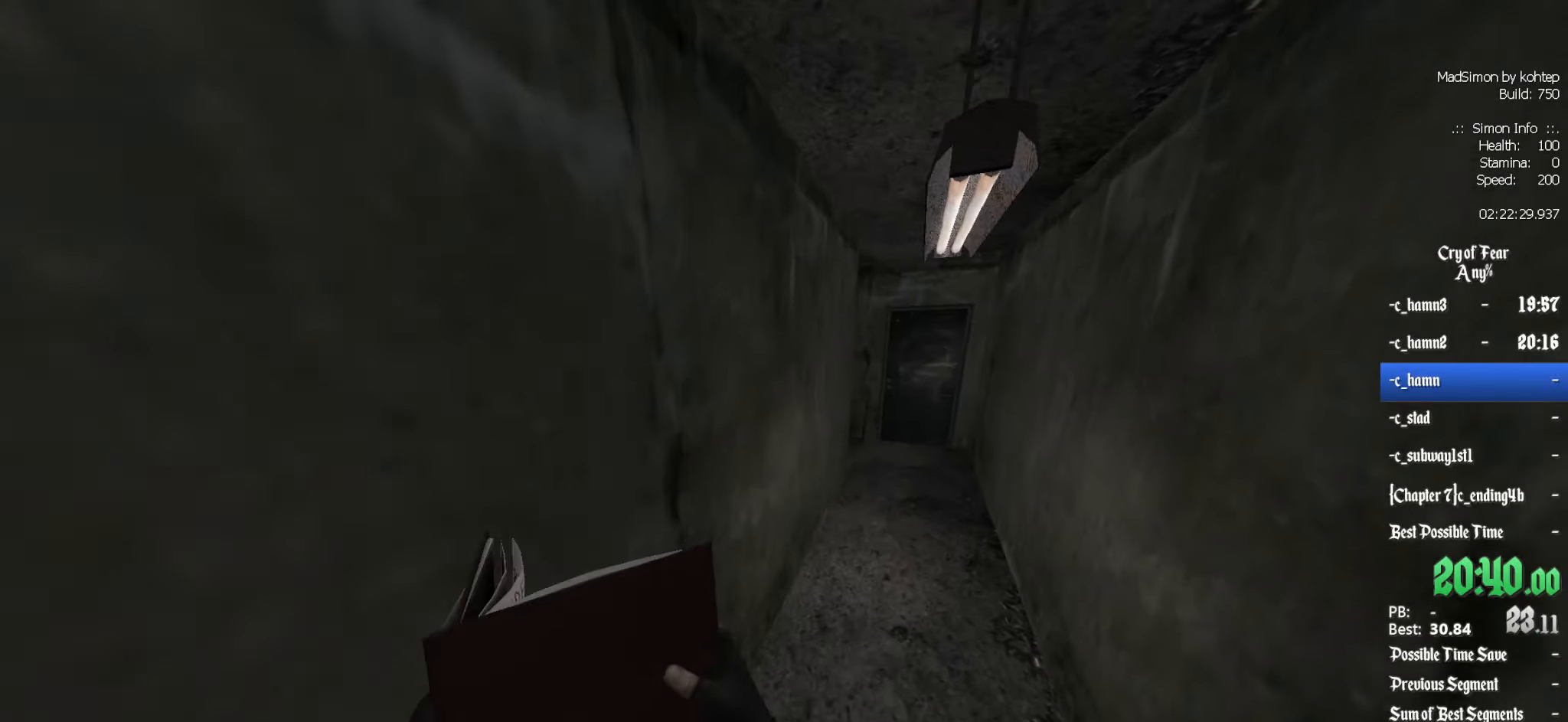
{"keys": ["d"], "mouse": [], "events": [[116, "mouse_wheel_down", "up"], [200, "mouse_wheel_down", "down"], [200, "q", "down"], [250, "d", "up"], [250, "mouse_wheel_down", "up"], [383, "d", "down"], [383, "q", "up"]]}
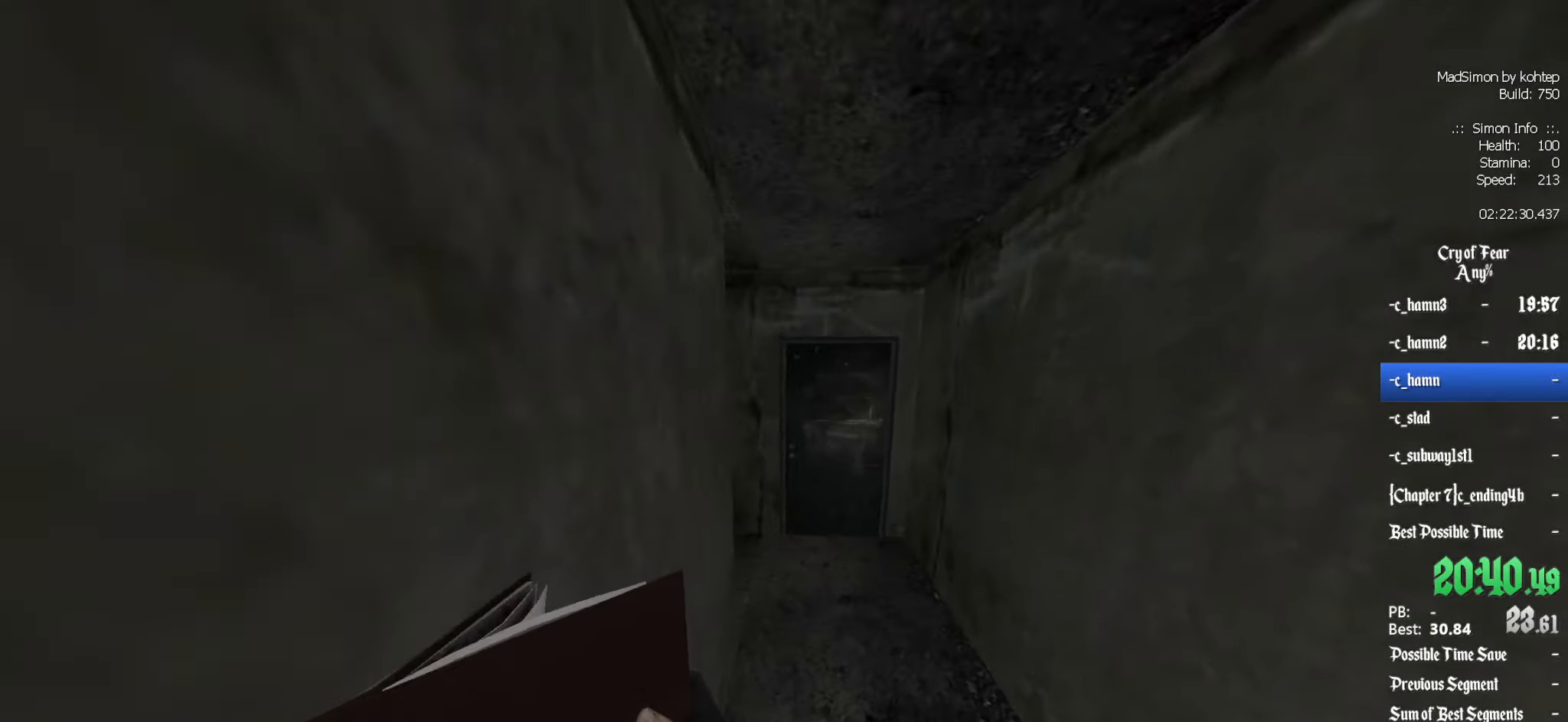
{"keys": ["q"], "mouse": [], "events": [[83, "mouse_wheel_up", "down"], [166, "d", "up"], [166, "q", "down"], [266, "mouse_wheel_up", "up"], [316, "mouse_wheel_up", "down"], [350, "mouse_wheel_up", "up"]]}
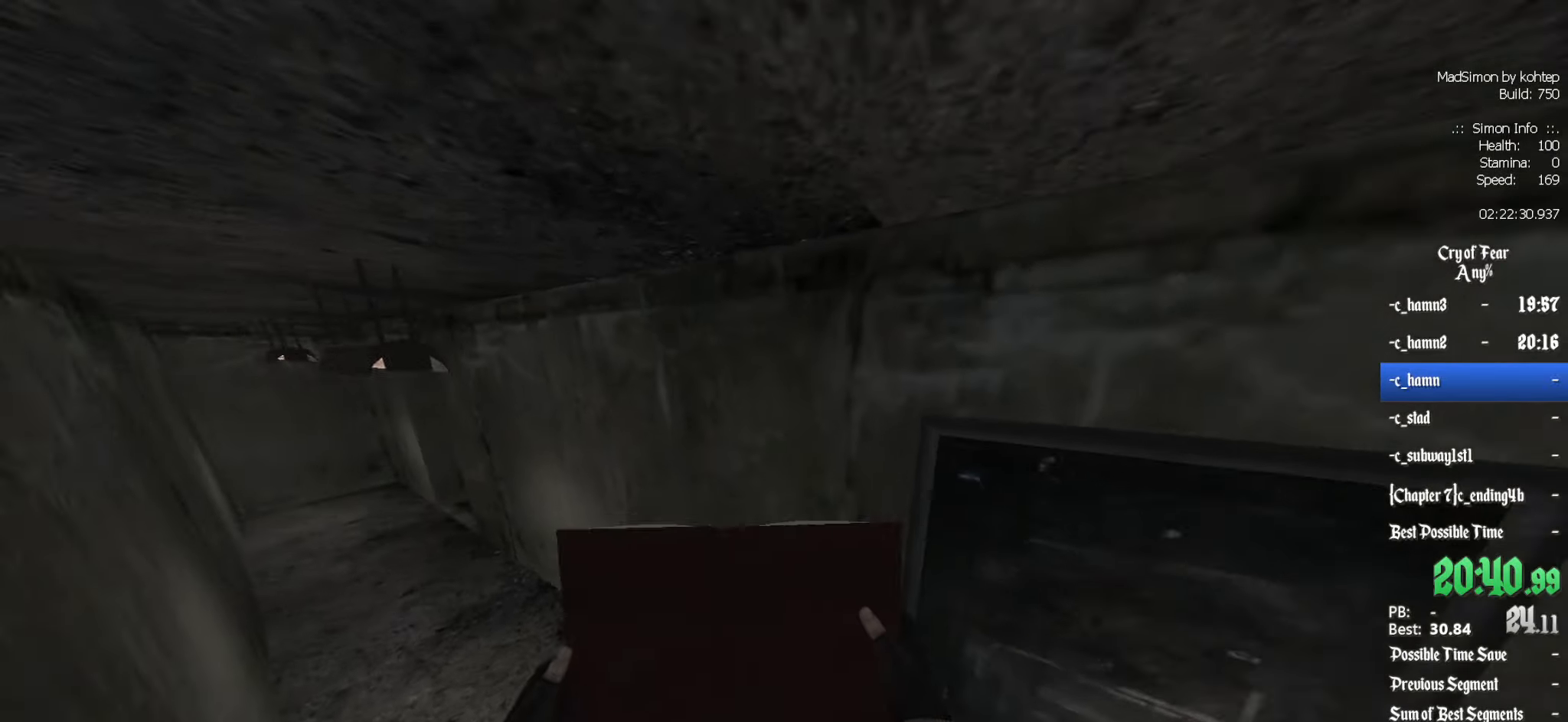
{"keys": ["d"], "mouse": [], "events": [[183, "mouse_wheel_down", "down"], [466, "d", "down"], [466, "q", "up"], [500, "mouse_wheel_down", "up"]]}
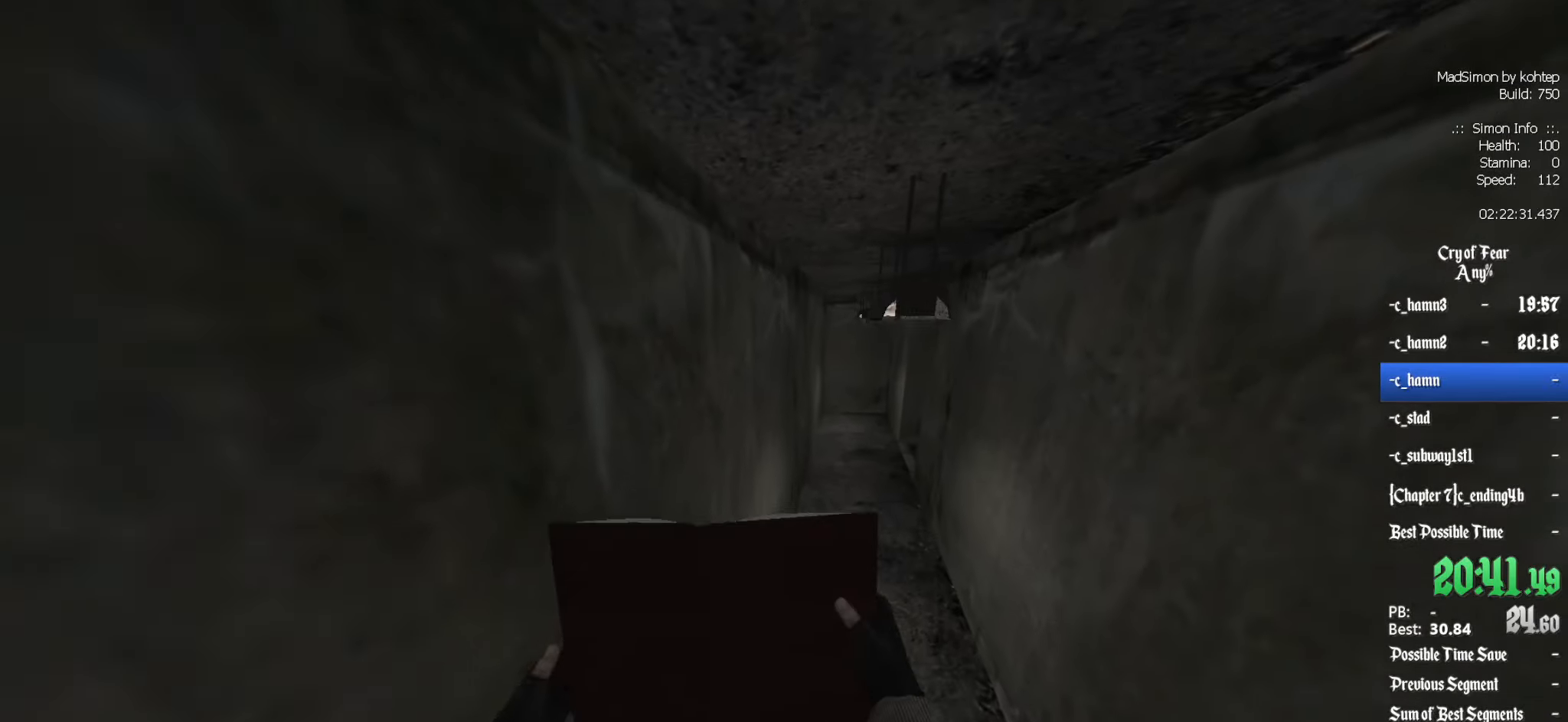
{"keys": ["d", "q"], "mouse": ["wheel_up"], "events": [[333, "d", "up"], [333, "q", "down"], [433, "mouse_wheel_up", "down"], [466, "d", "down"]]}
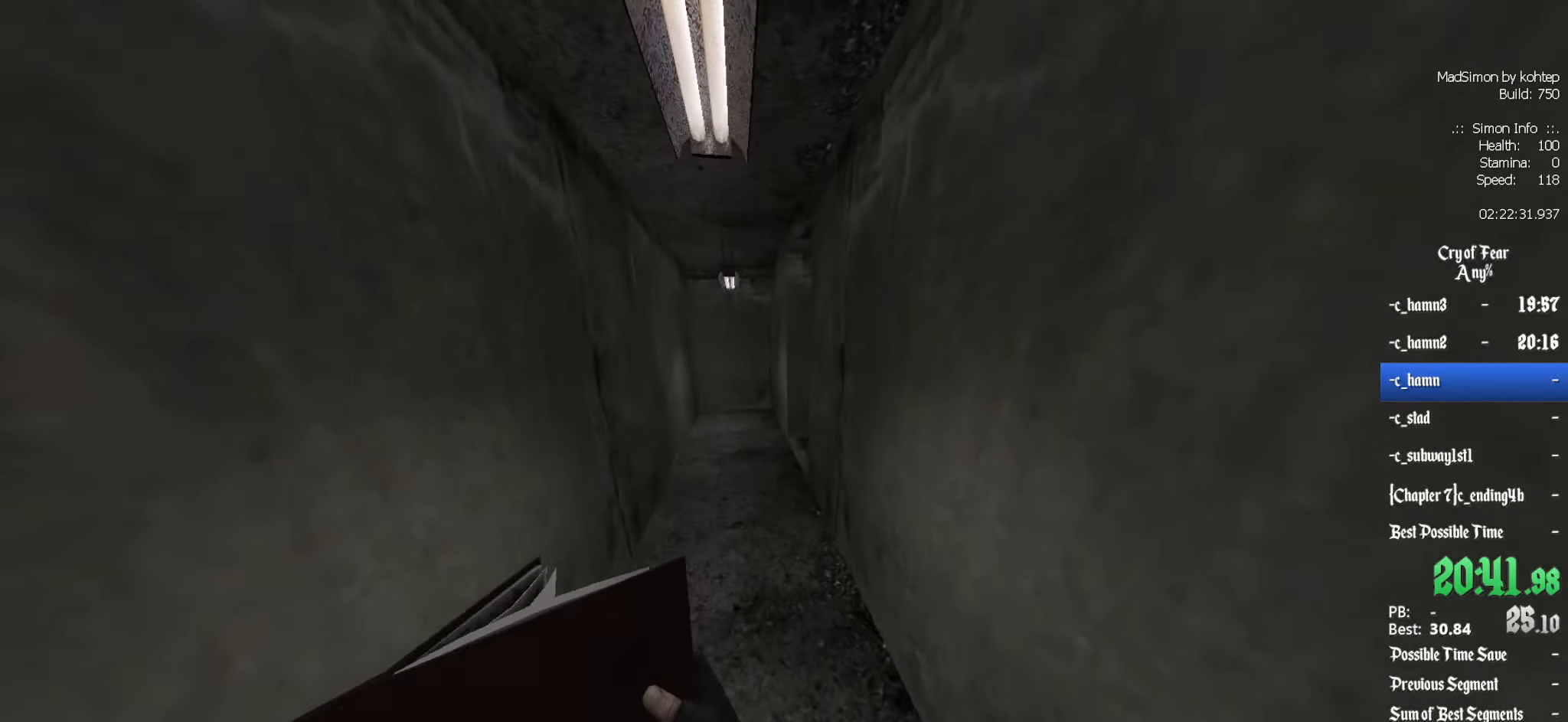
{"keys": ["z"], "mouse": [], "events": [[16, "q", "up"], [166, "mouse_wheel_up", "up"], [300, "d", "up"], [300, "q", "down"], [433, "q", "up"], [433, "z", "down"]]}
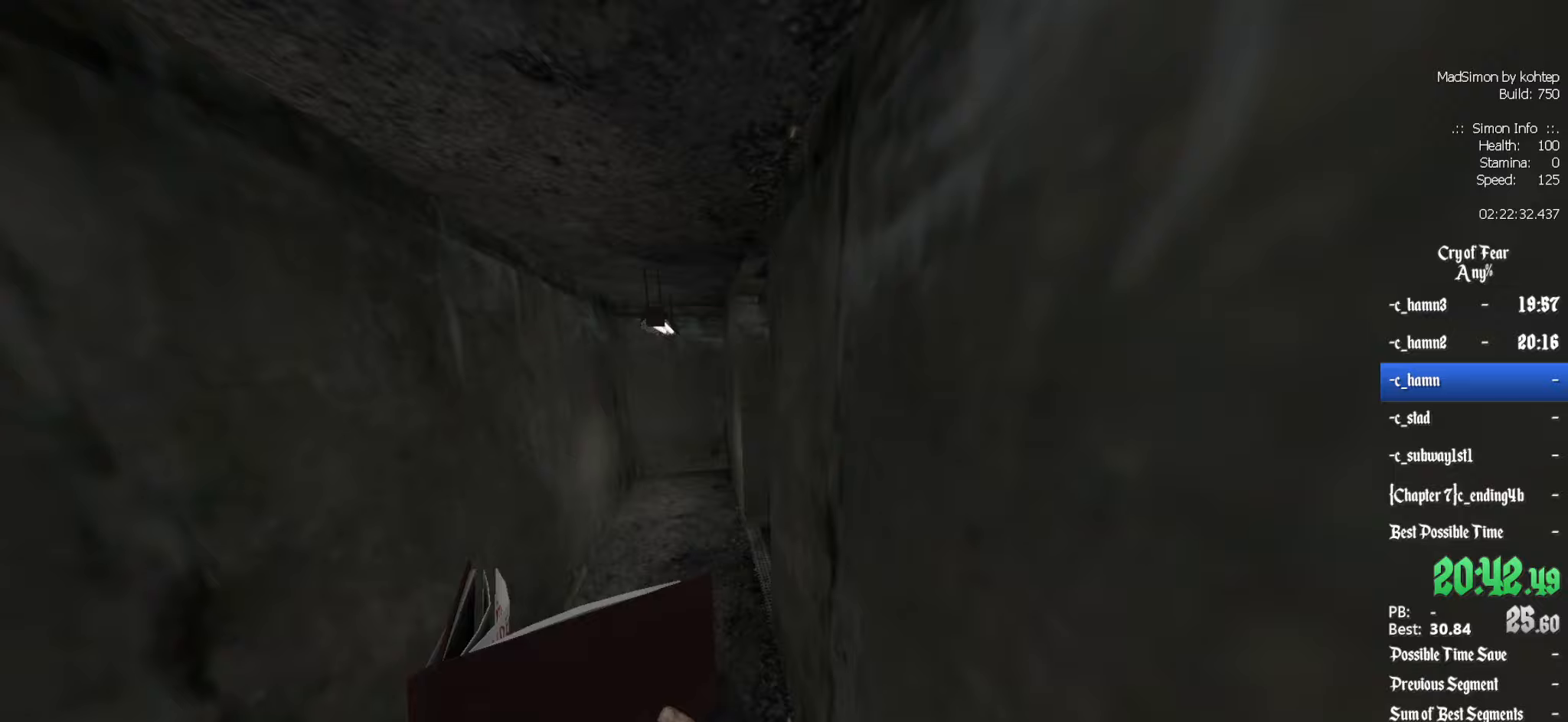
{"keys": ["z"], "mouse": [], "events": []}
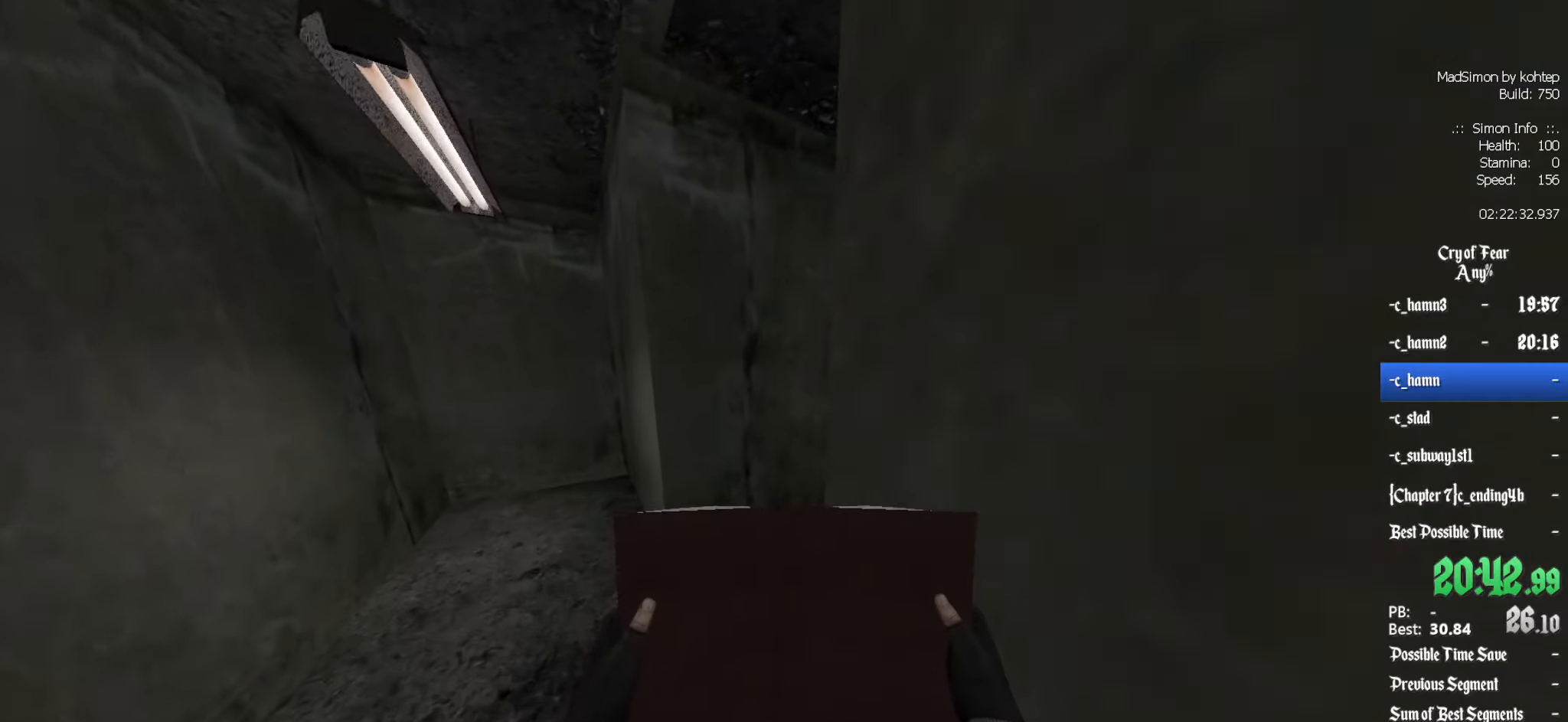
{"keys": ["z"], "mouse": [], "events": []}
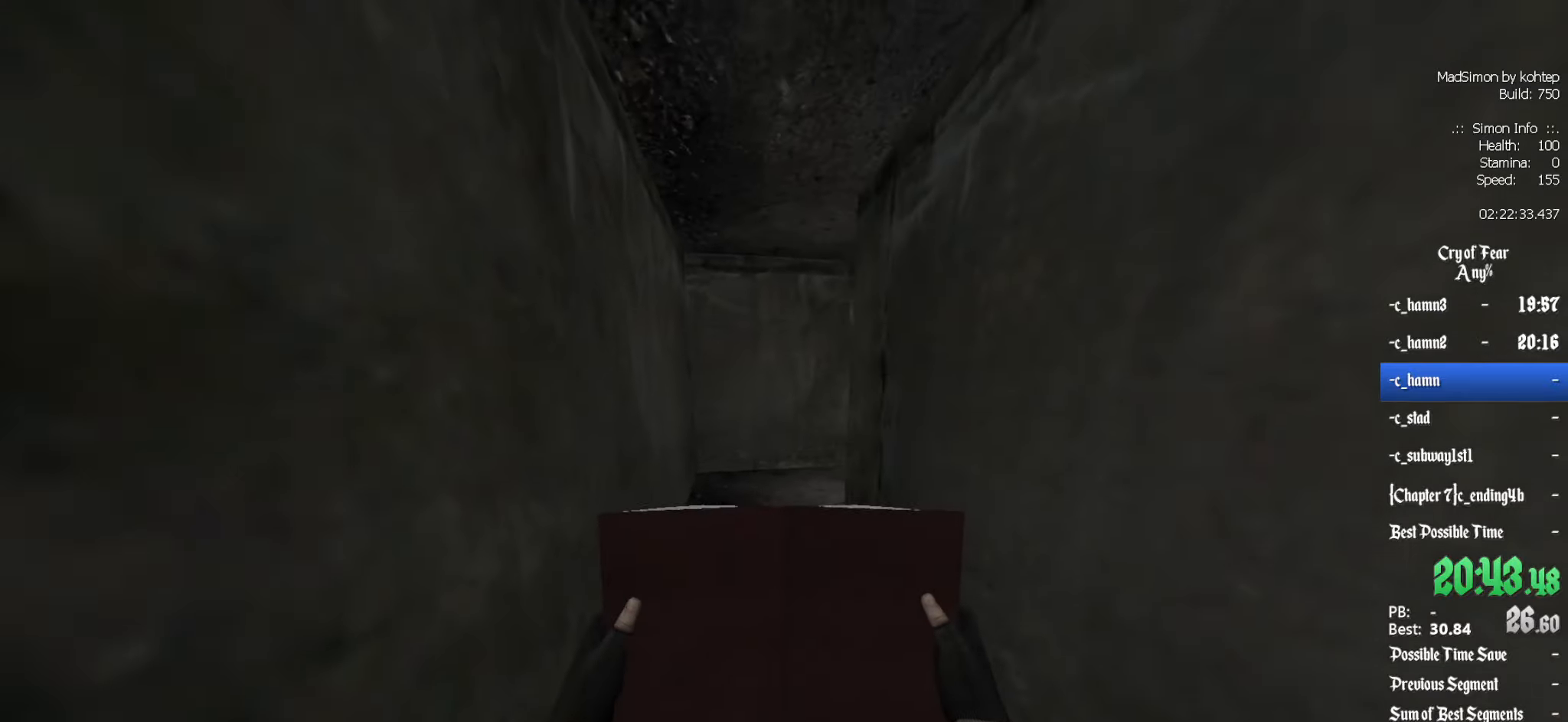
{"keys": ["z"], "mouse": [], "events": [[117, "d", "down"], [350, "d", "up"]]}
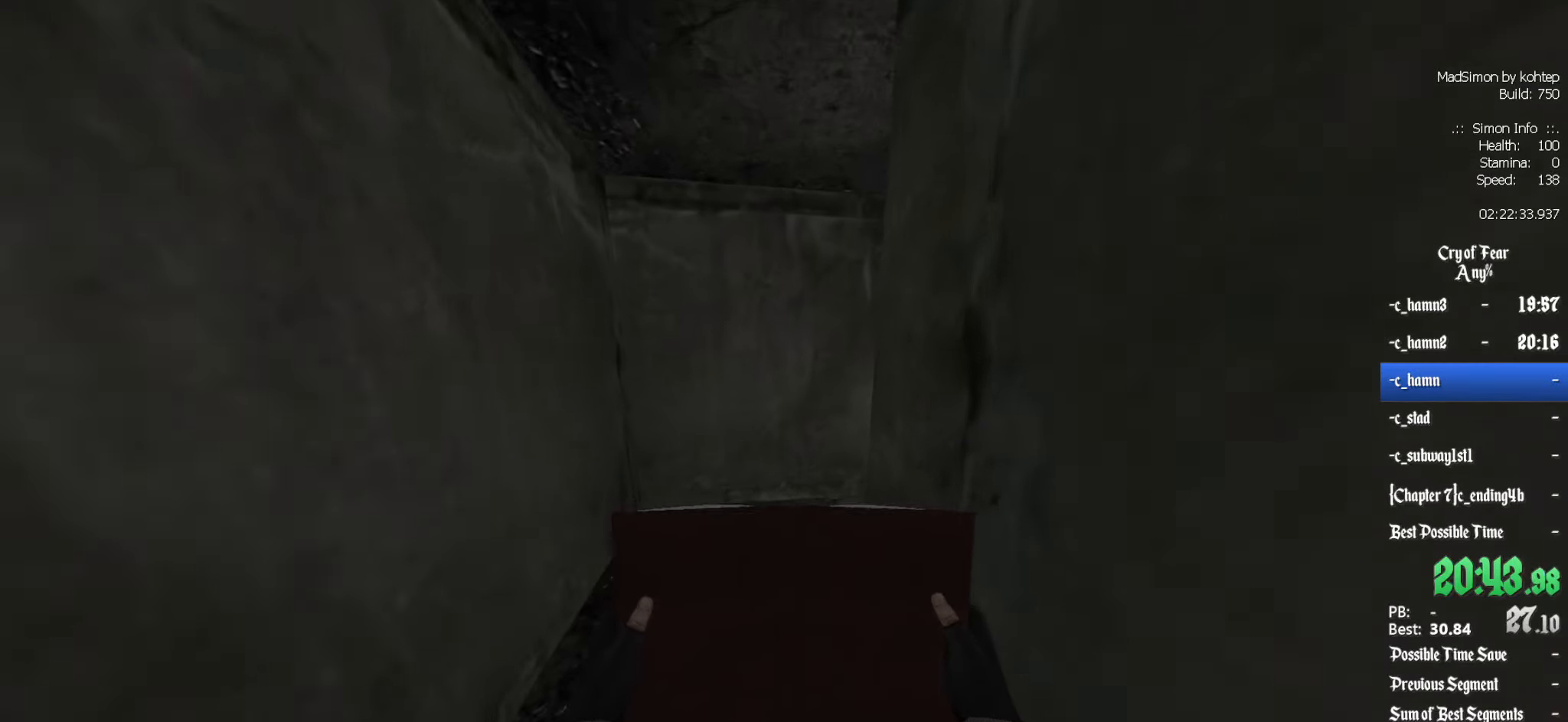
{"keys": ["d", "z"], "mouse": [], "events": [[500, "d", "down"]]}